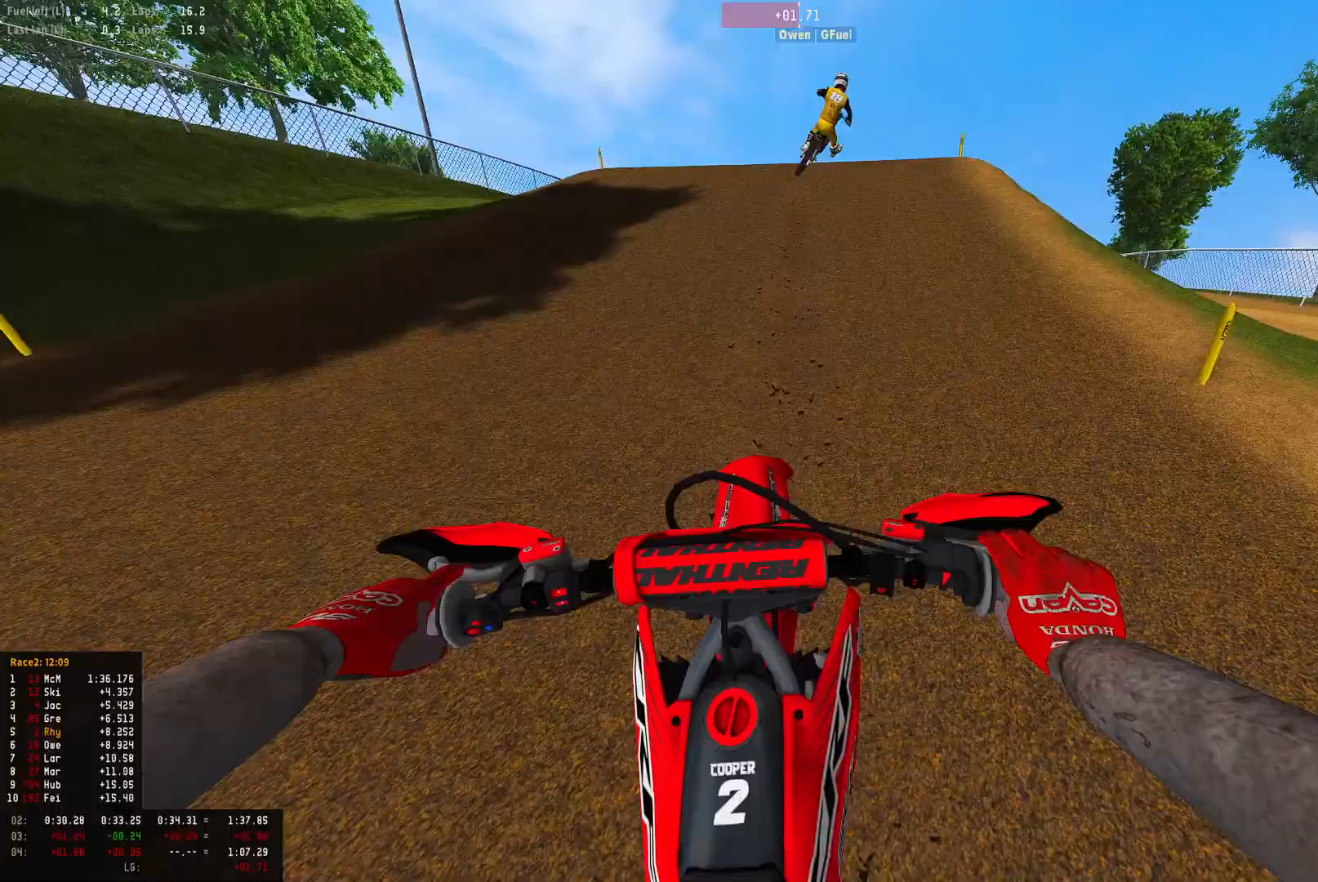
Gameplay with a controller (PlayStation layout); each line is a JSON object with the inputs held at the frame after it. "events" lists button and stick changes between this image and that frame as [ms after this image, input, new state], when the widget could be followed in between.
{"buttons": ["R1"], "left_stick": "right", "right_stick": "down", "events": [[167, "right_stick", "right"], [367, "R2", "up"], [467, "right_stick", "down"]]}
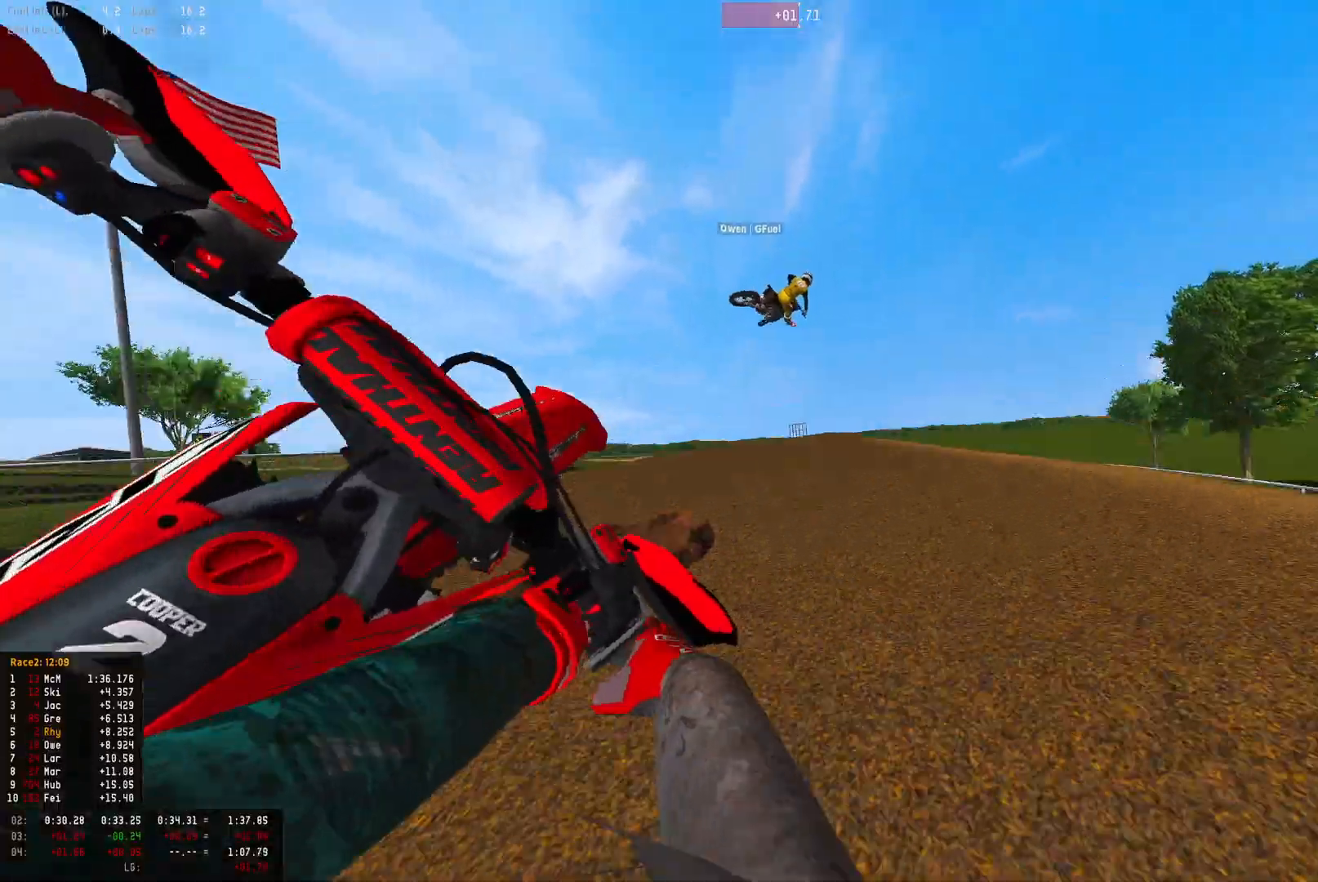
{"buttons": ["R1", "R2"], "left_stick": "right", "right_stick": "down-left", "events": [[100, "R2", "down"], [133, "right_stick", "down-left"]]}
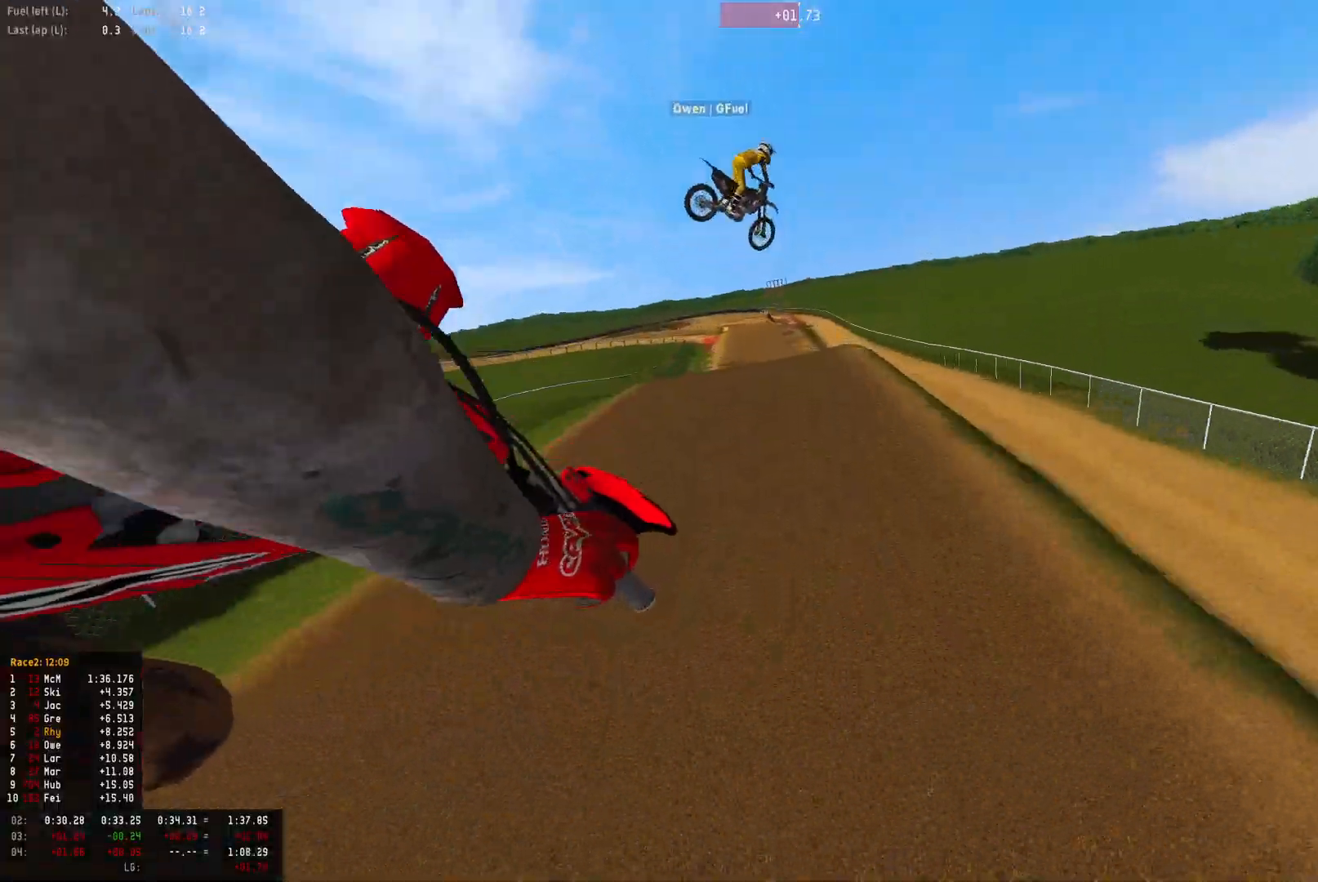
{"buttons": ["R1", "R2"], "left_stick": "center", "right_stick": "down-left", "events": [[167, "left_stick", "center"]]}
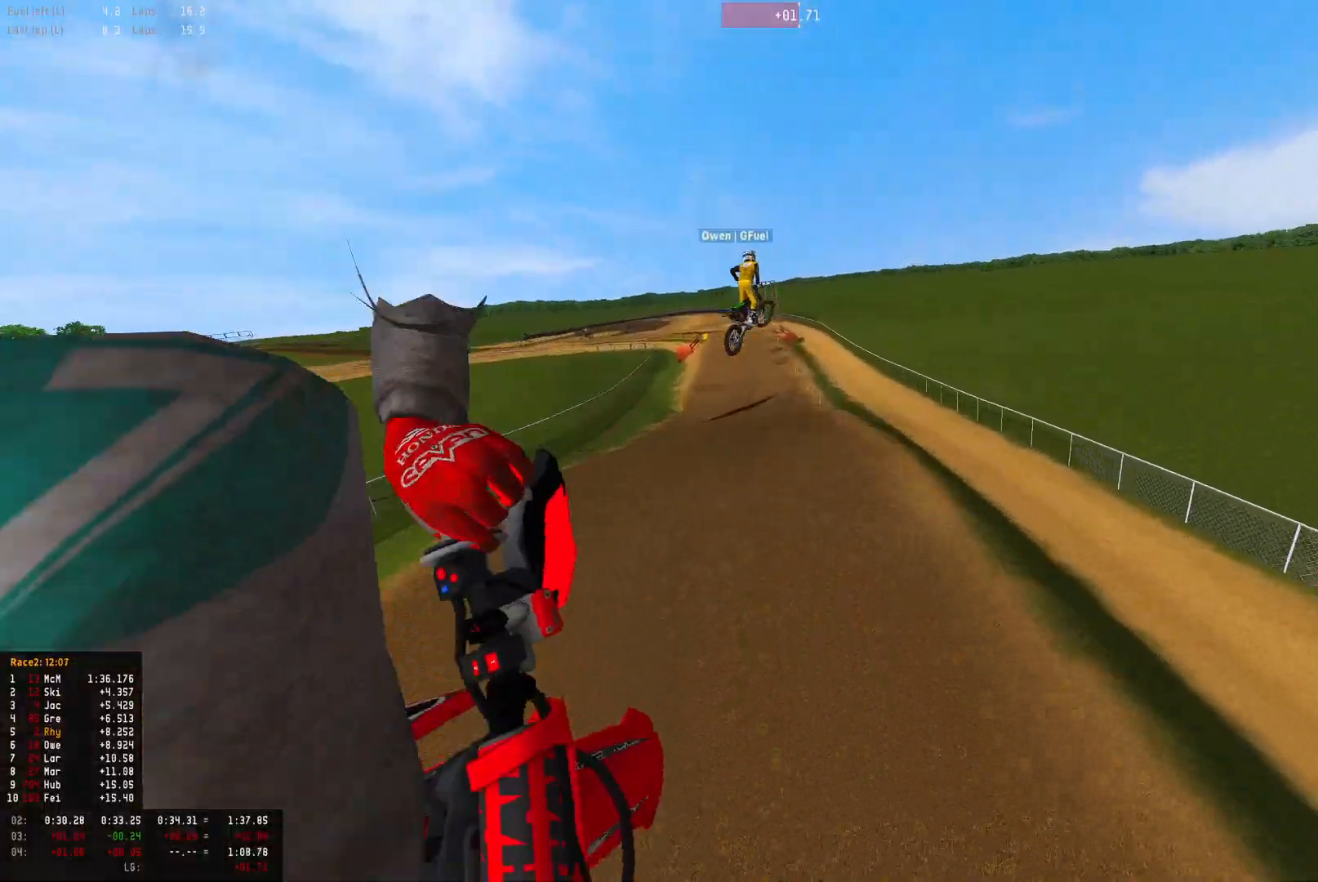
{"buttons": ["R2"], "left_stick": "right", "right_stick": "center", "events": [[200, "R1", "up"], [200, "right_stick", "center"], [433, "left_stick", "right"]]}
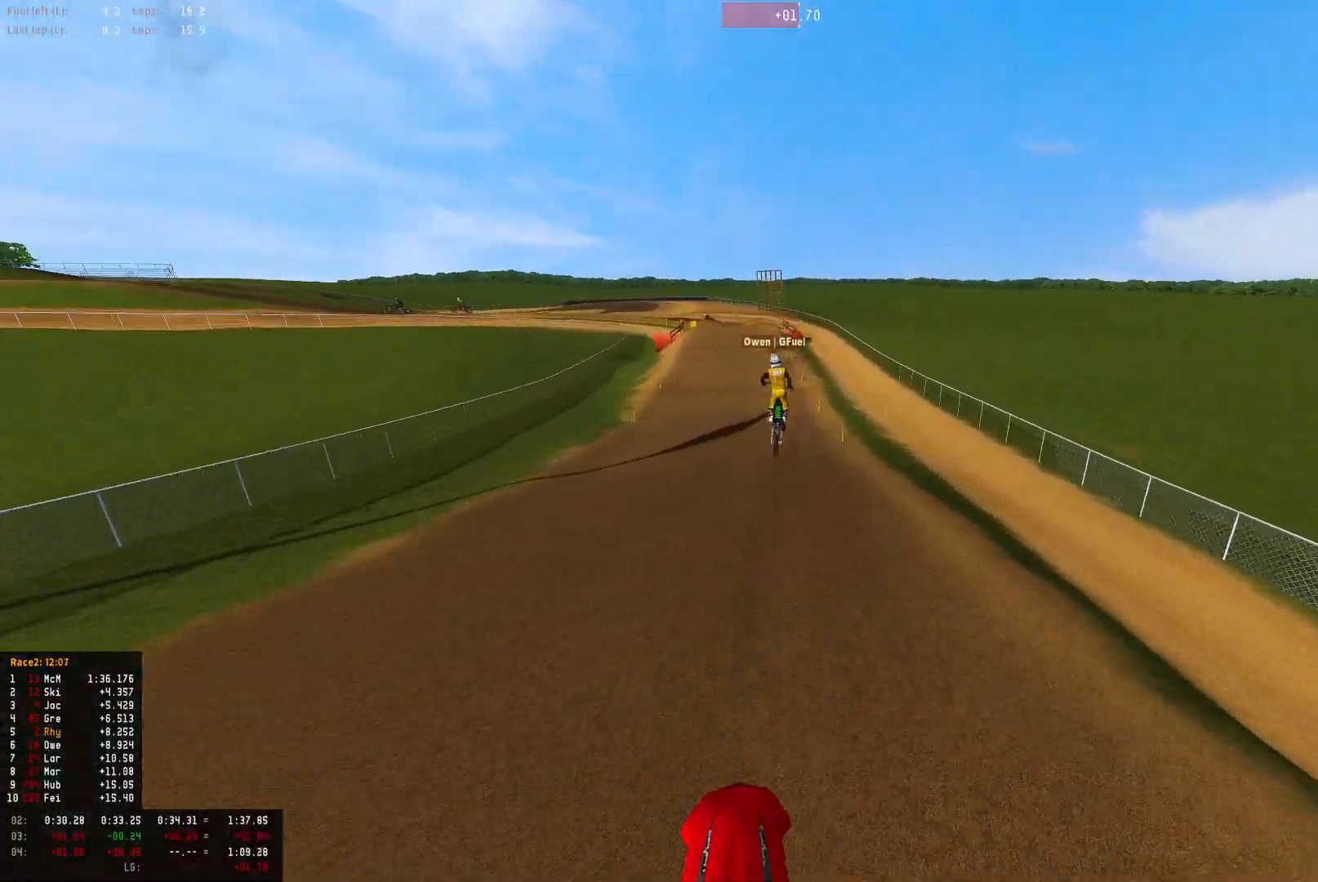
{"buttons": ["R1", "R2"], "left_stick": "center", "right_stick": "center", "events": [[233, "R1", "down"], [267, "left_stick", "center"], [400, "left_stick", "right"], [500, "left_stick", "center"]]}
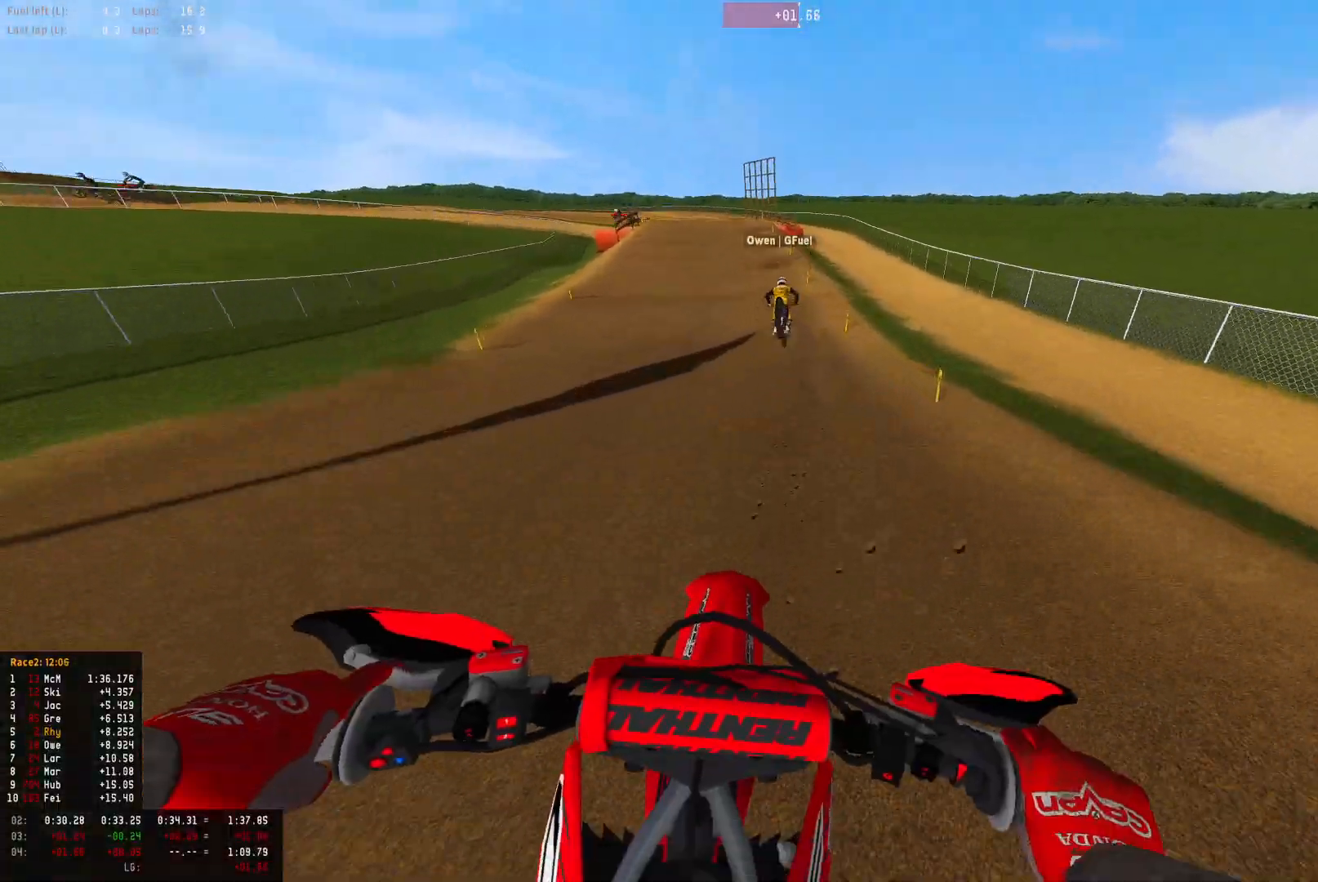
{"buttons": ["L2", "R1"], "left_stick": "up-left", "right_stick": "down", "events": [[267, "right_stick", "down"], [500, "L2", "down"], [500, "R2", "up"], [500, "left_stick", "up-left"]]}
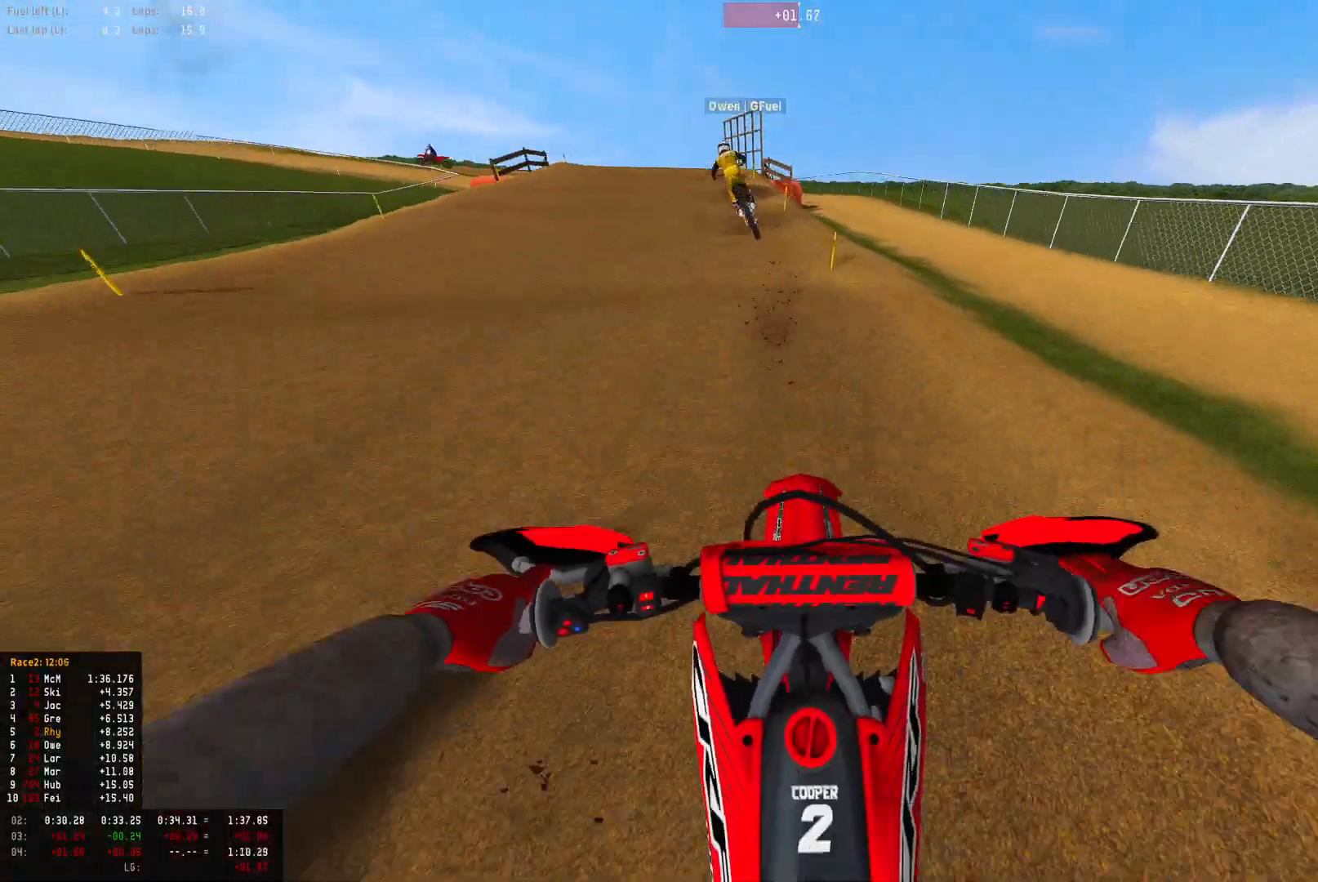
{"buttons": ["R1"], "left_stick": "up-left", "right_stick": "down", "events": [[133, "L2", "up"]]}
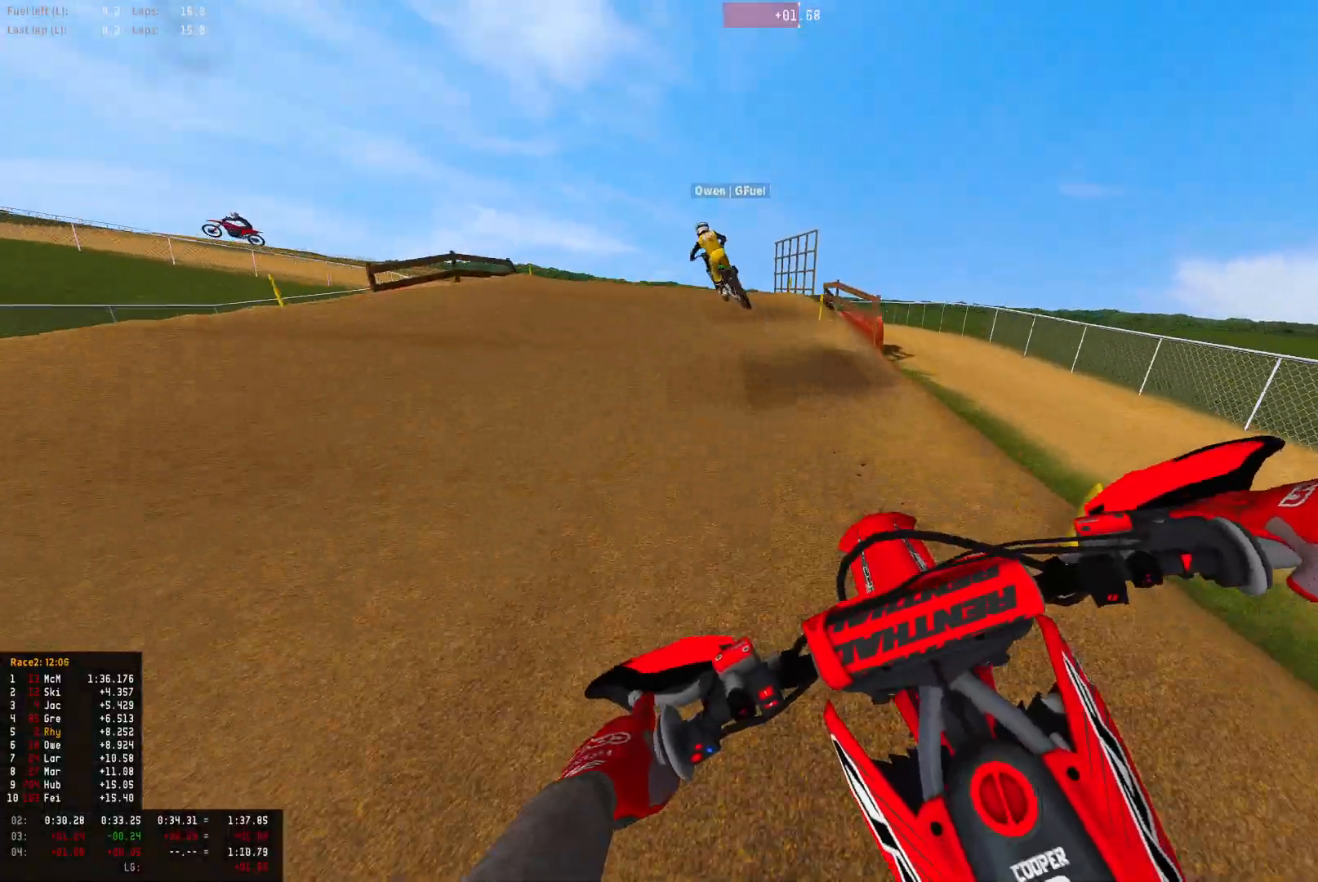
{"buttons": ["R1"], "left_stick": "up-left", "right_stick": "down", "events": [[100, "L2", "down"], [167, "L2", "up"], [267, "R2", "down"], [367, "R2", "up"]]}
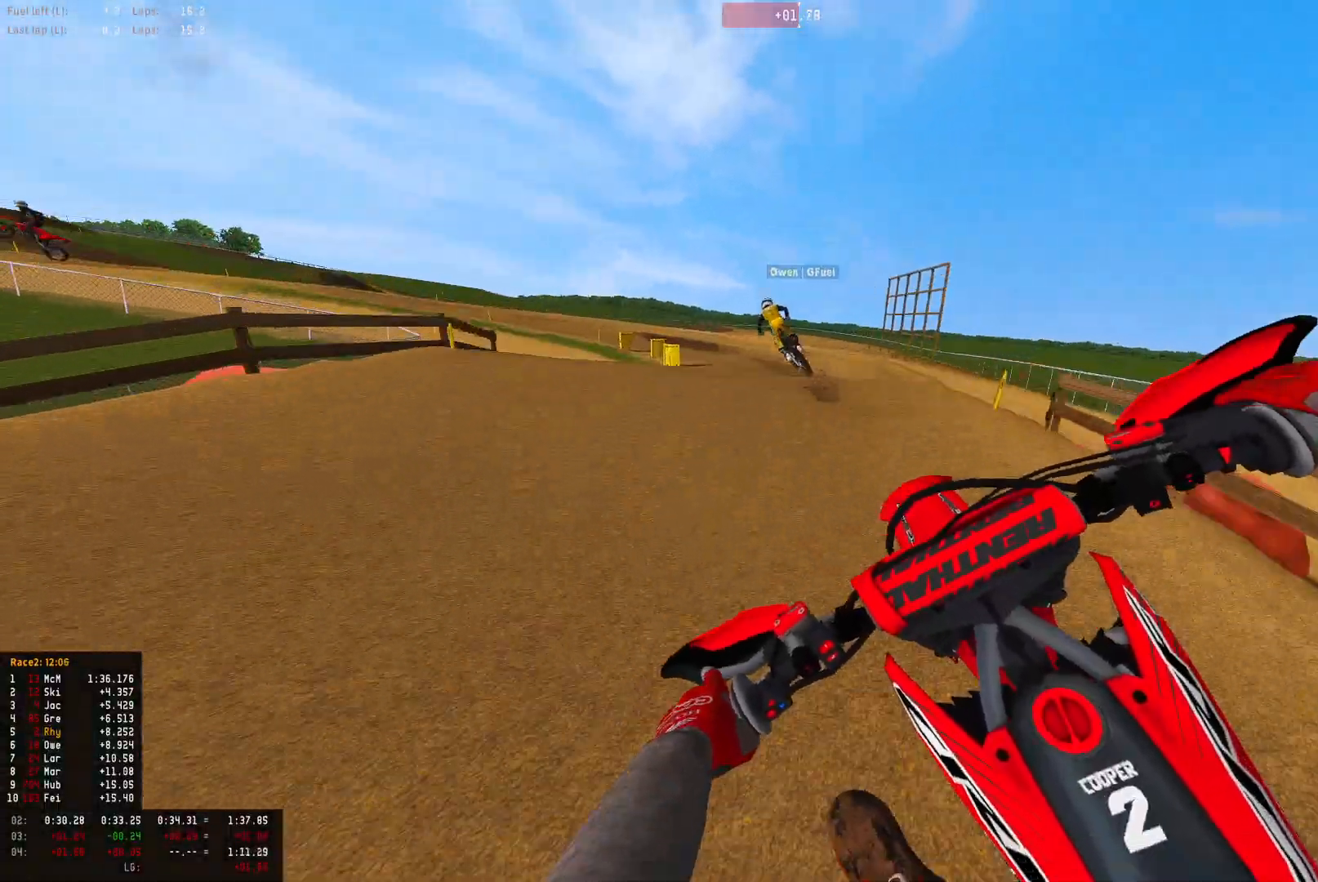
{"buttons": ["R1", "R2"], "left_stick": "up-left", "right_stick": "down", "events": [[33, "R2", "down"], [100, "R2", "up"], [233, "R2", "down"], [333, "R2", "up"], [467, "R2", "down"]]}
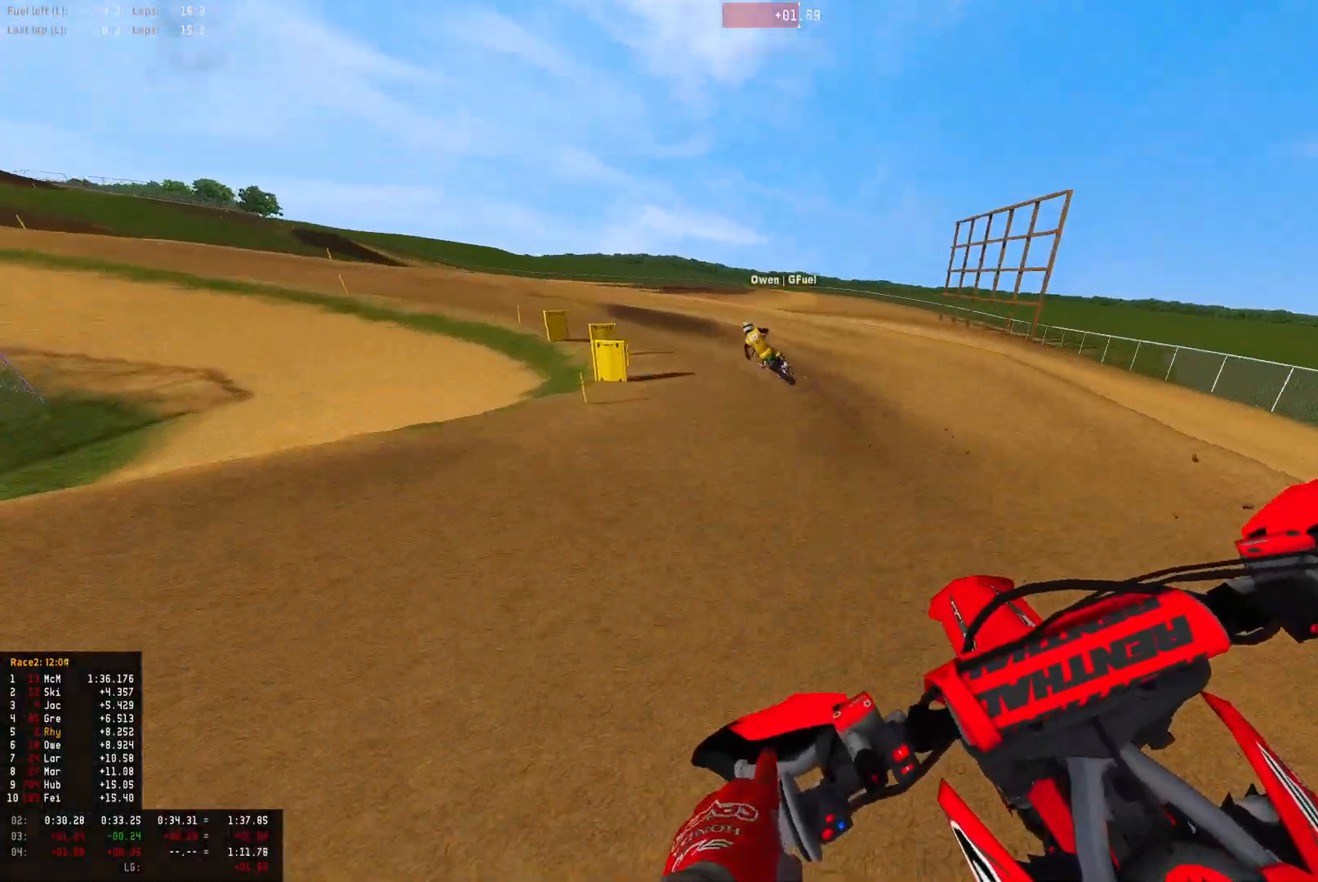
{"buttons": ["R1"], "left_stick": "up-left", "right_stick": "down-right", "events": [[67, "R2", "up"], [200, "L2", "down"], [333, "L2", "up"], [367, "right_stick", "down-right"]]}
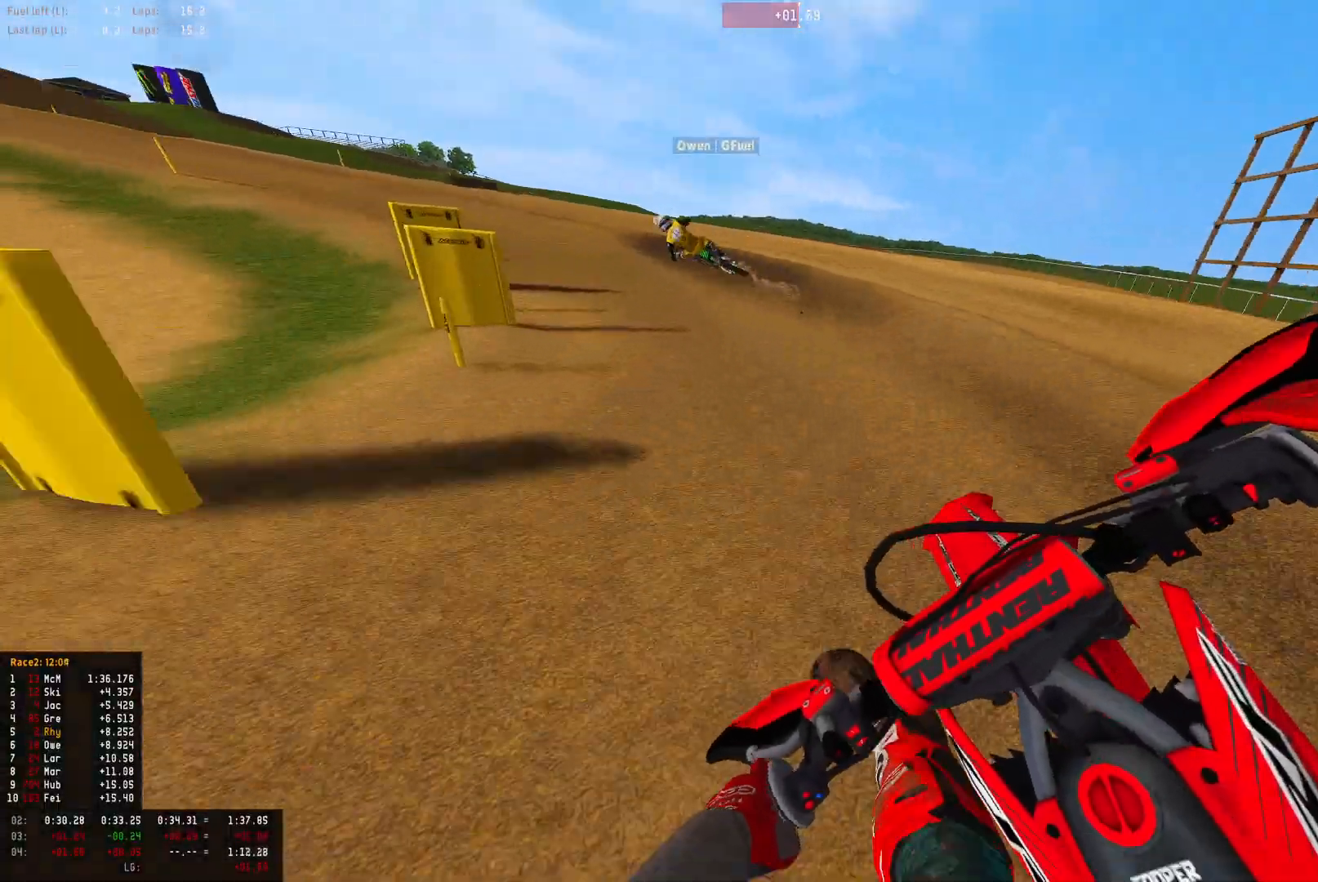
{"buttons": ["R1", "R2"], "left_stick": "up-left", "right_stick": "down-right", "events": [[233, "R2", "down"], [367, "R2", "up"], [433, "R2", "down"]]}
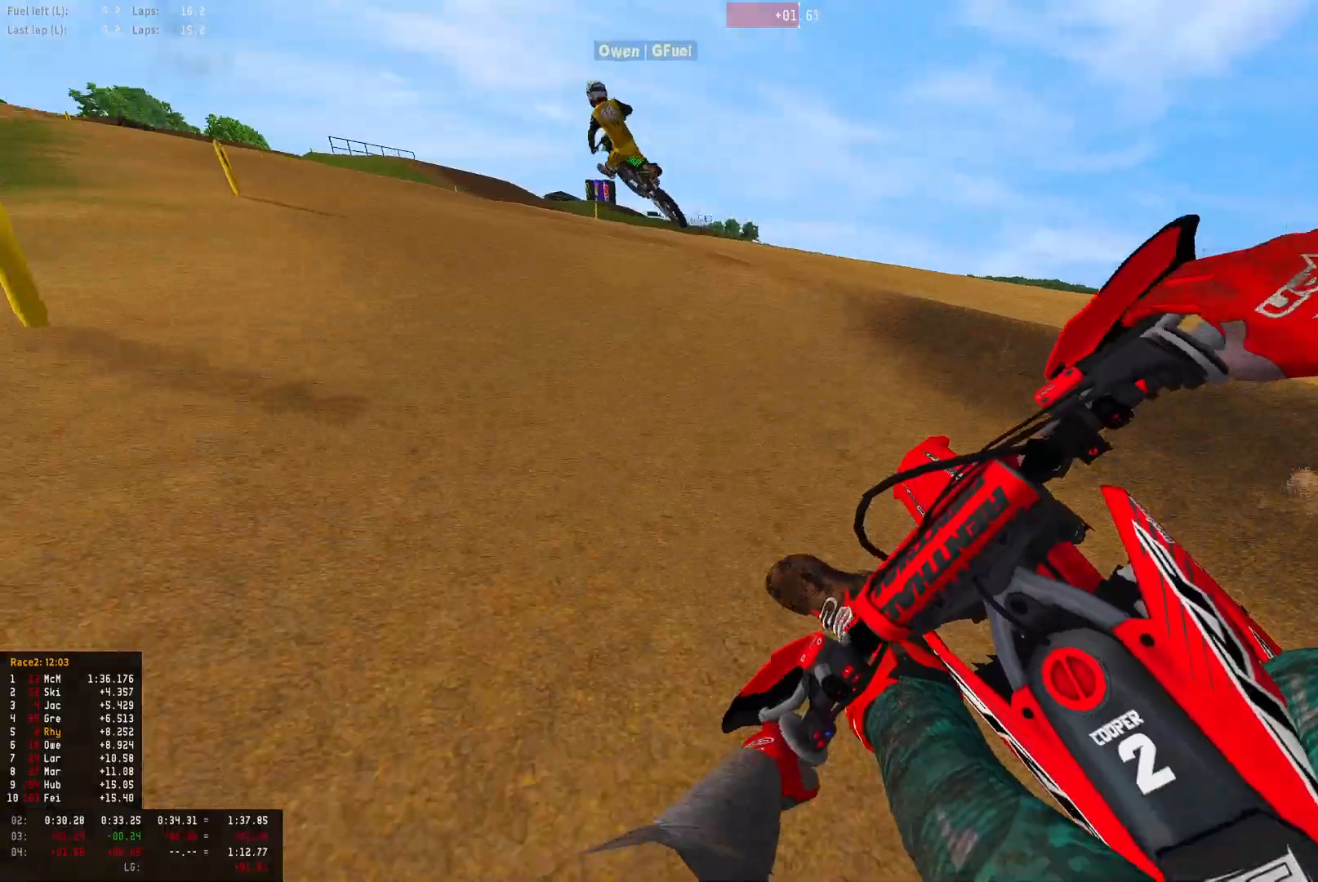
{"buttons": ["R1", "R2"], "left_stick": "up-left", "right_stick": "down-right", "events": [[100, "left_stick", "left"], [500, "left_stick", "up-left"]]}
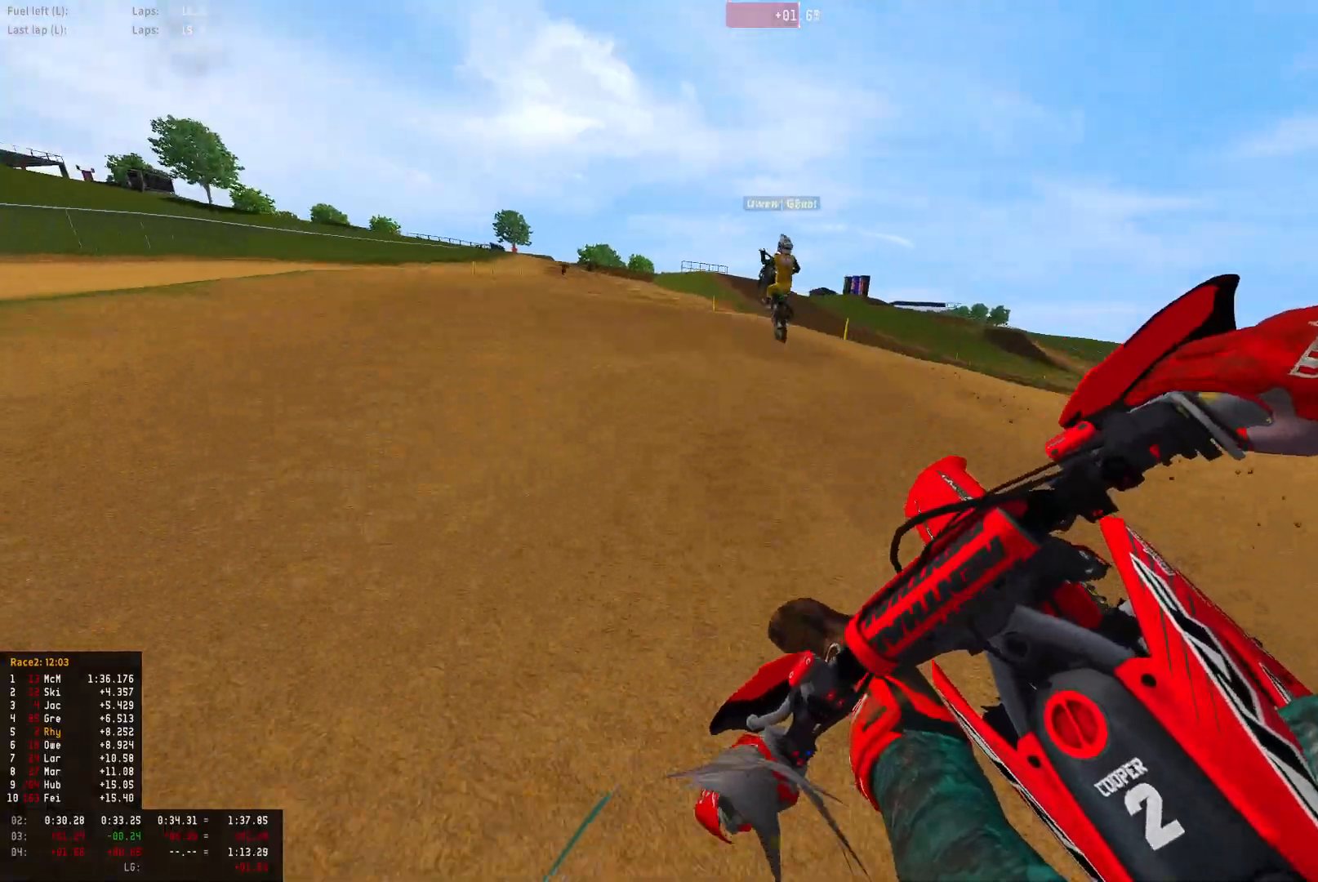
{"buttons": ["R2"], "left_stick": "up-left", "right_stick": "down", "events": [[67, "right_stick", "down"], [433, "R1", "up"]]}
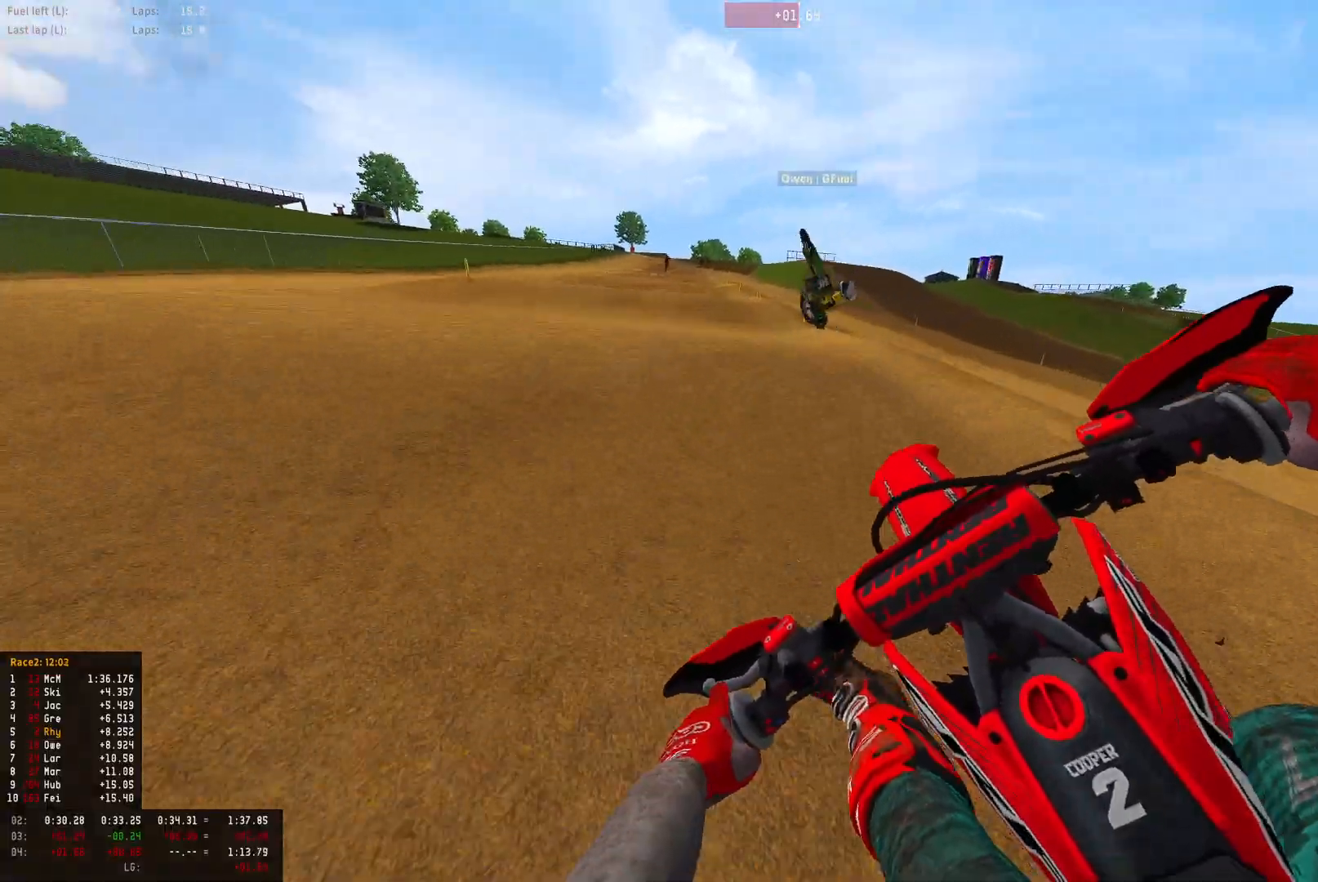
{"buttons": ["R2"], "left_stick": "center", "right_stick": "up", "events": [[233, "right_stick", "center"], [333, "left_stick", "center"], [333, "right_stick", "up"]]}
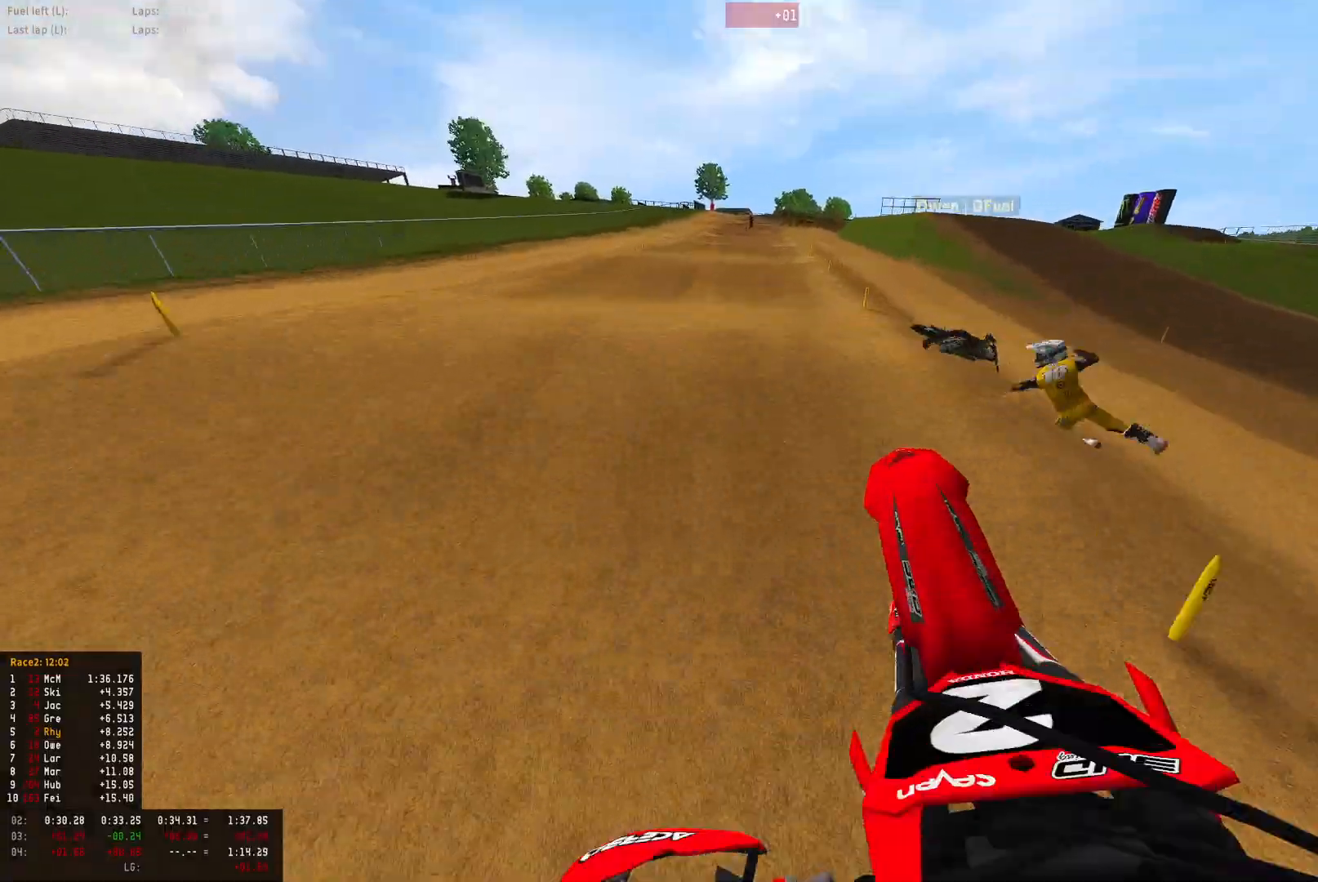
{"buttons": ["R1", "R2"], "left_stick": "center", "right_stick": "down", "events": [[33, "R1", "down"], [167, "right_stick", "center"], [233, "right_stick", "down"], [400, "R2", "up"], [500, "R2", "down"]]}
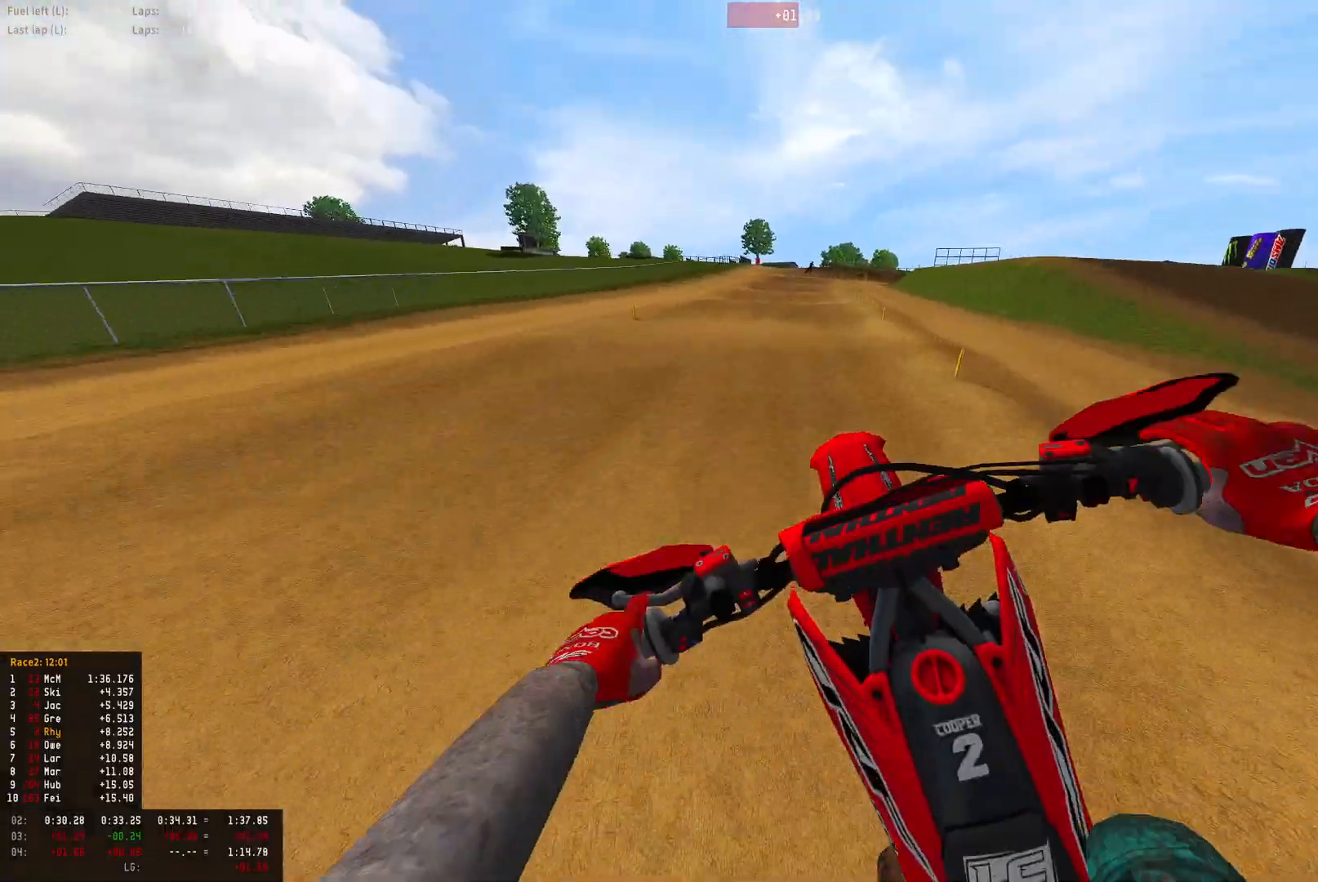
{"buttons": ["R1", "R2"], "left_stick": "center", "right_stick": "center", "events": [[33, "left_stick", "right"], [300, "left_stick", "center"], [467, "right_stick", "center"]]}
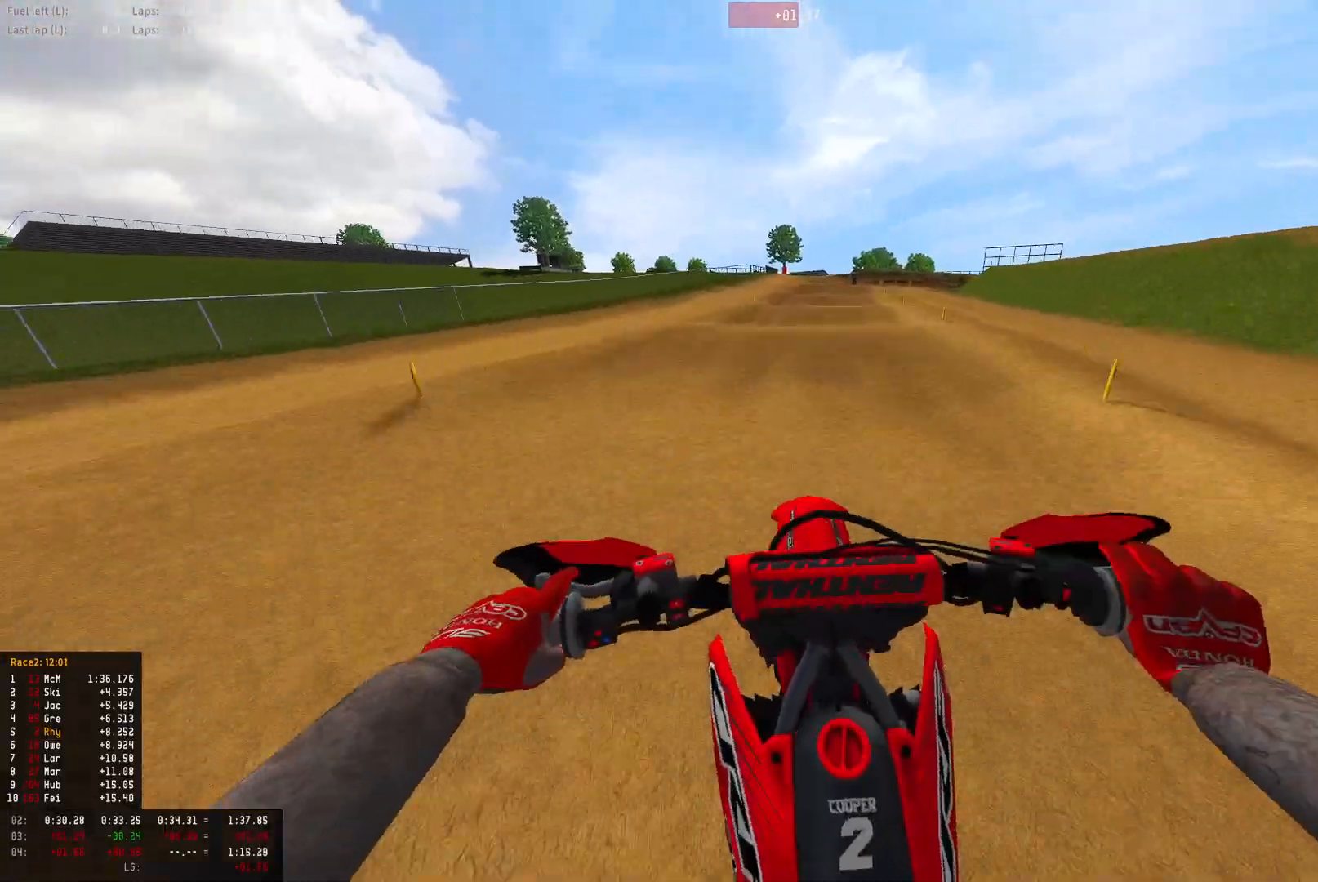
{"buttons": ["SQUARE", "R1", "R2"], "left_stick": "center", "right_stick": "center", "events": [[67, "SQUARE", "down"]]}
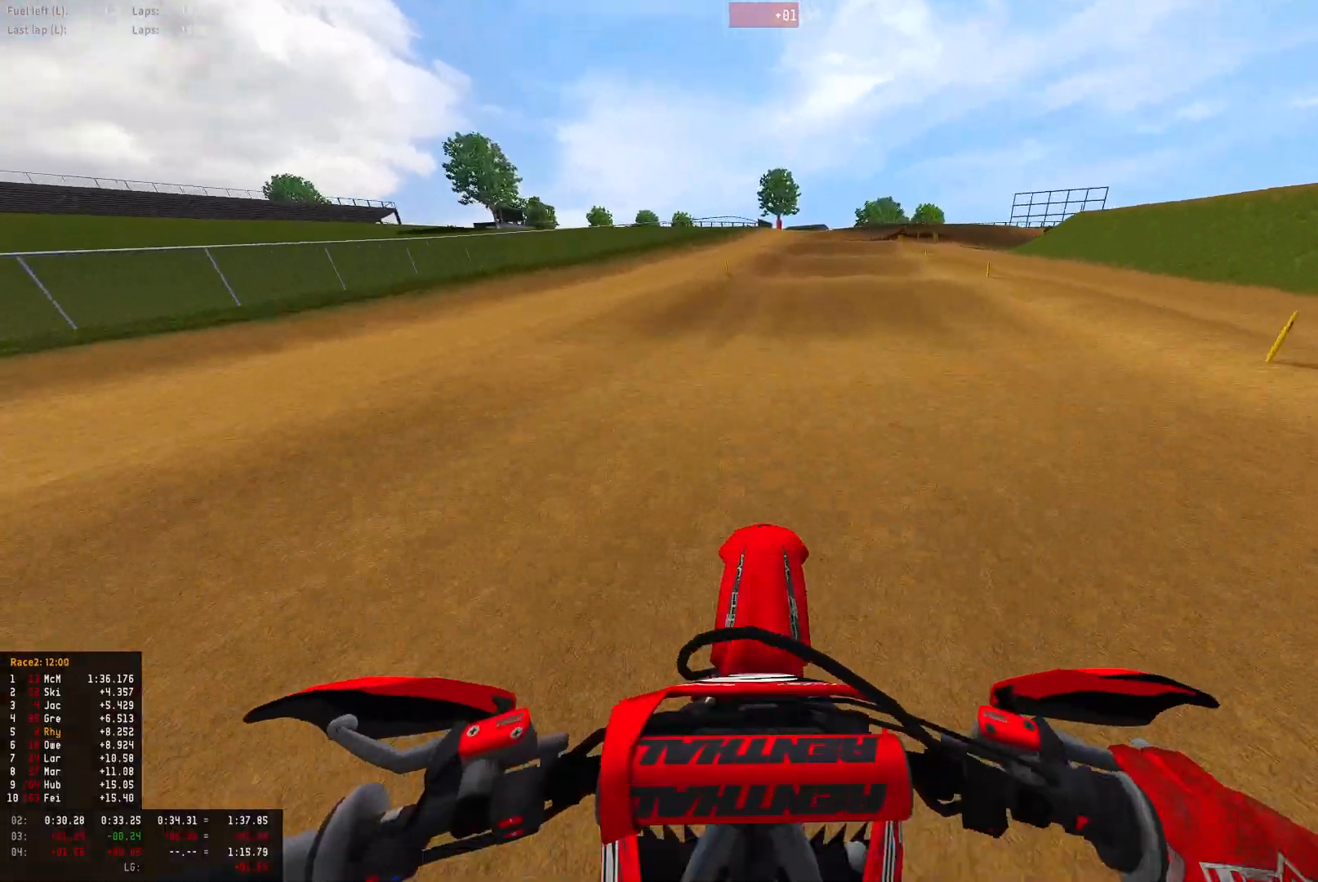
{"buttons": ["R2"], "left_stick": "center", "right_stick": "center", "events": [[333, "SQUARE", "up"], [433, "R1", "up"]]}
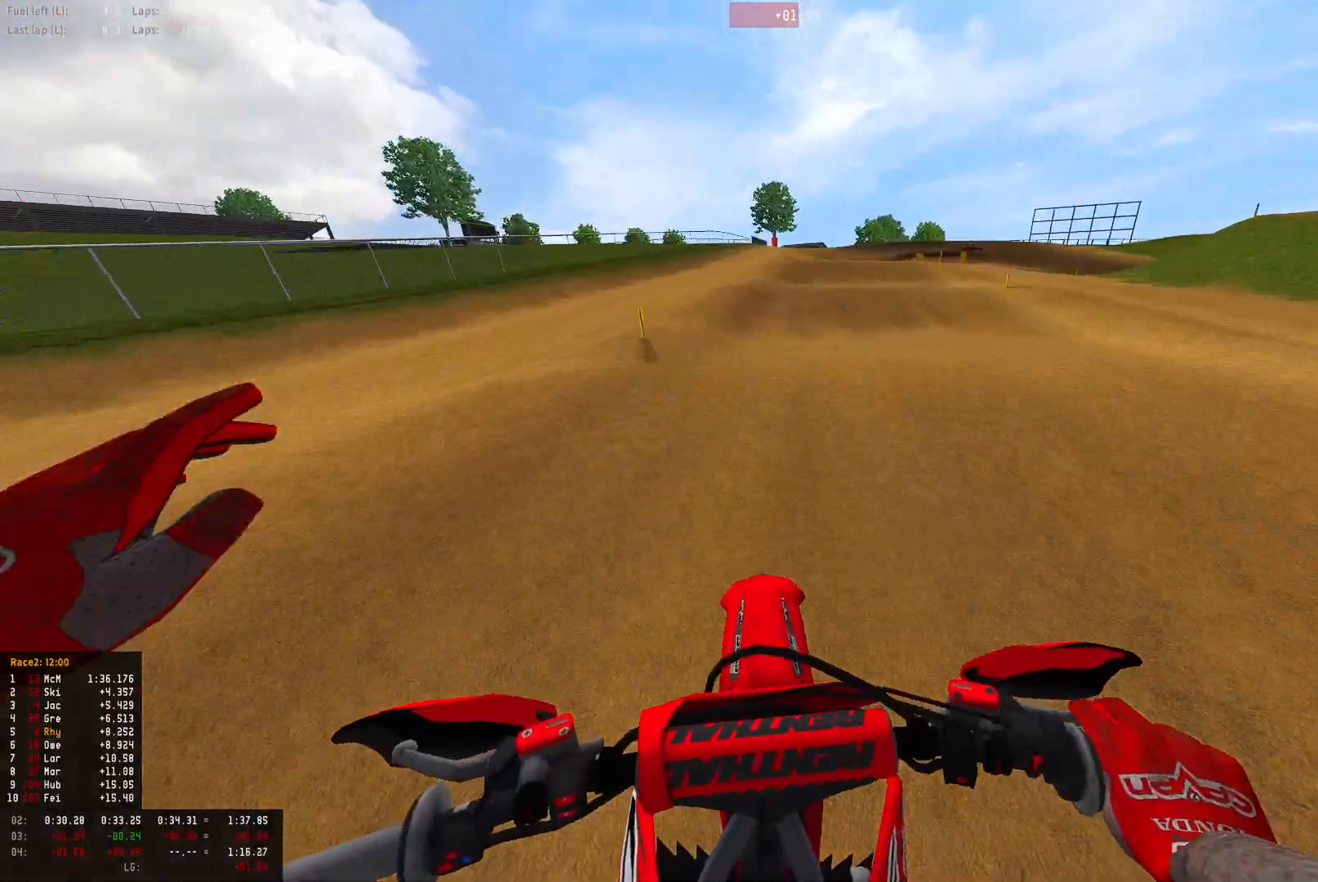
{"buttons": ["R2"], "left_stick": "right", "right_stick": "center", "events": [[33, "right_stick", "down"], [200, "left_stick", "right"], [200, "right_stick", "center"]]}
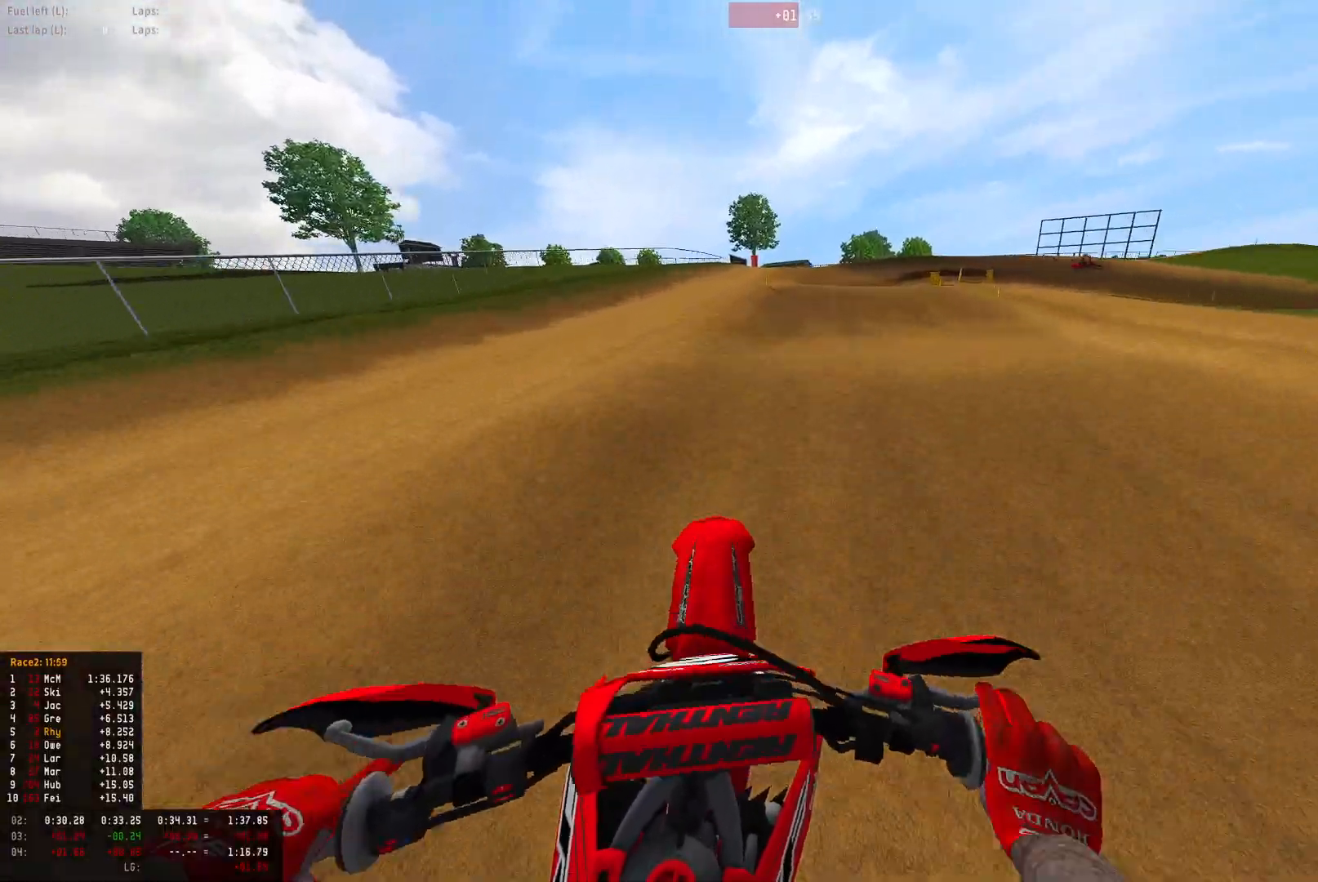
{"buttons": ["R1", "R2"], "left_stick": "right", "right_stick": "down", "events": [[33, "R1", "down"], [100, "right_stick", "down"]]}
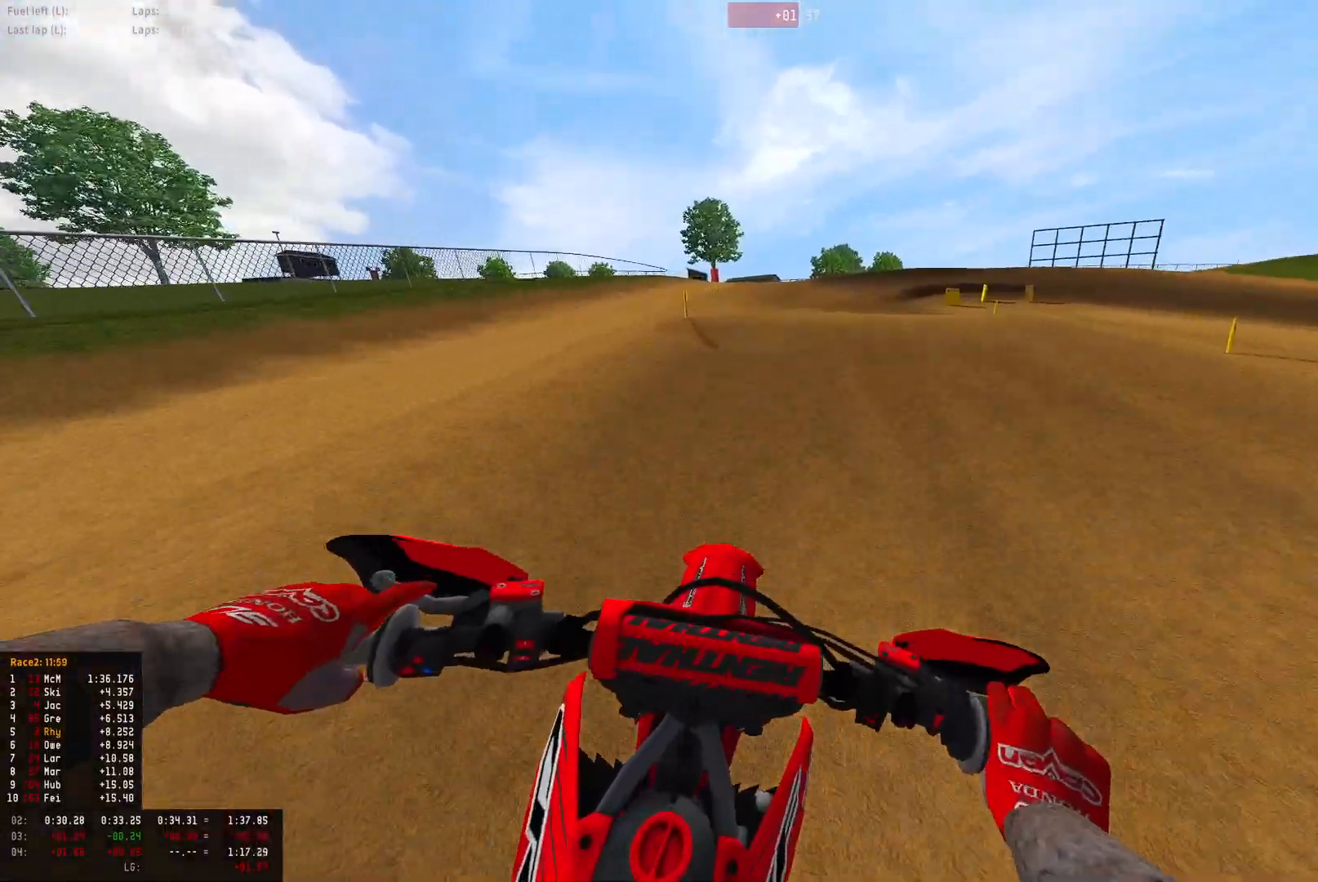
{"buttons": ["R1"], "left_stick": "right", "right_stick": "center", "events": [[233, "right_stick", "center"], [267, "R2", "up"], [333, "CROSS", "down"], [433, "CROSS", "up"]]}
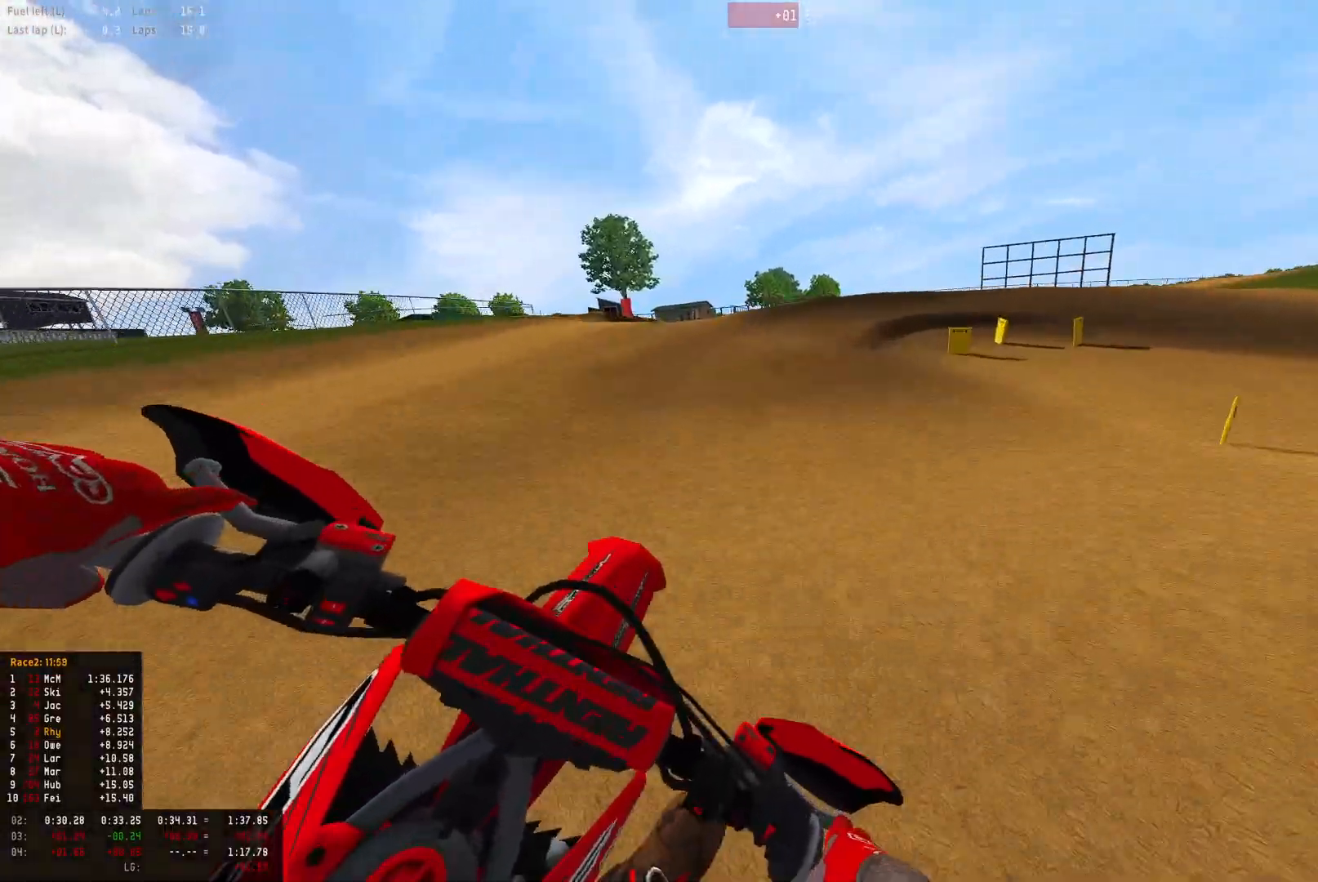
{"buttons": ["L2", "R1"], "left_stick": "right", "right_stick": "down", "events": [[300, "L2", "down"], [300, "right_stick", "down"]]}
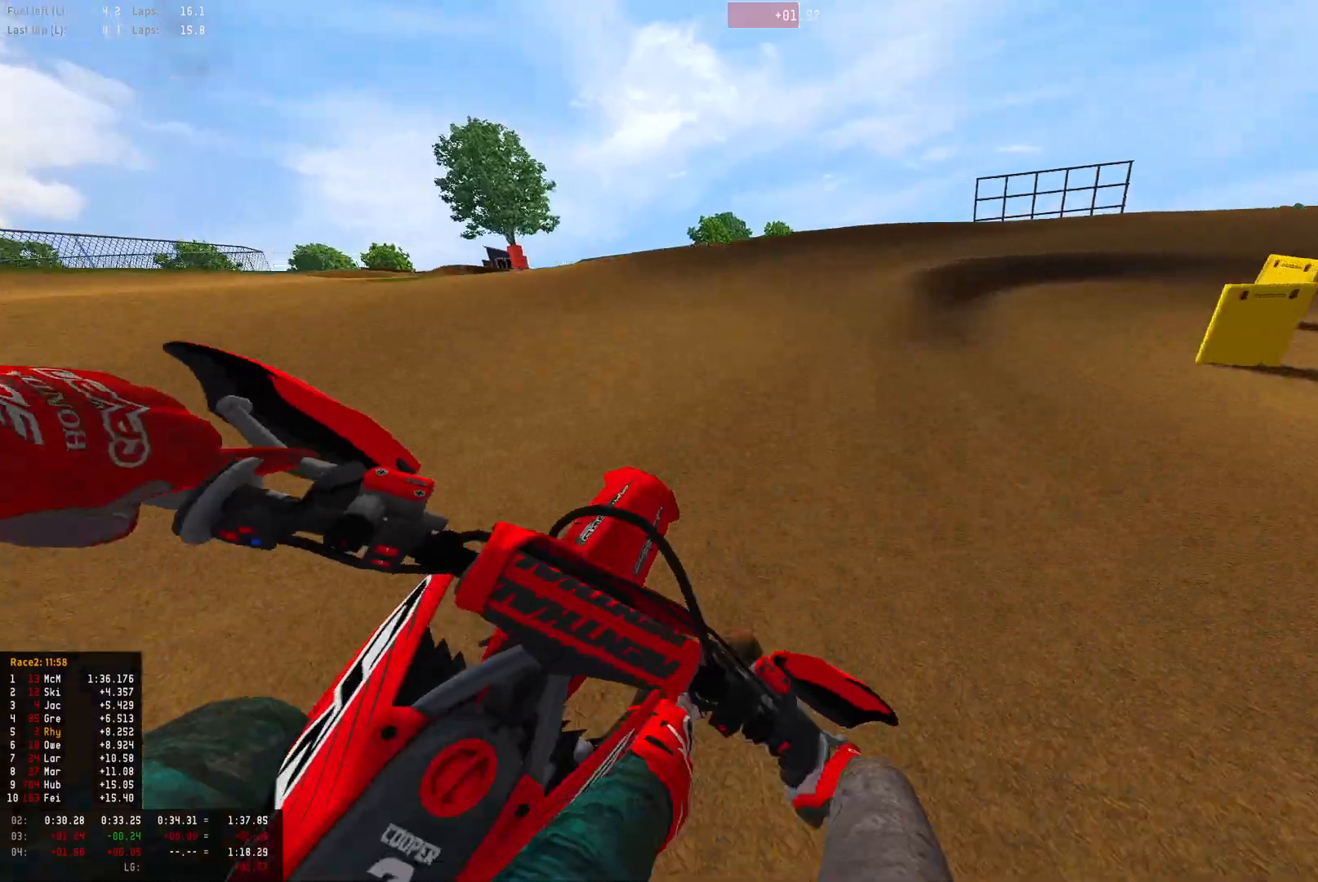
{"buttons": ["L2", "R1"], "left_stick": "right", "right_stick": "down-left", "events": [[500, "right_stick", "down-left"]]}
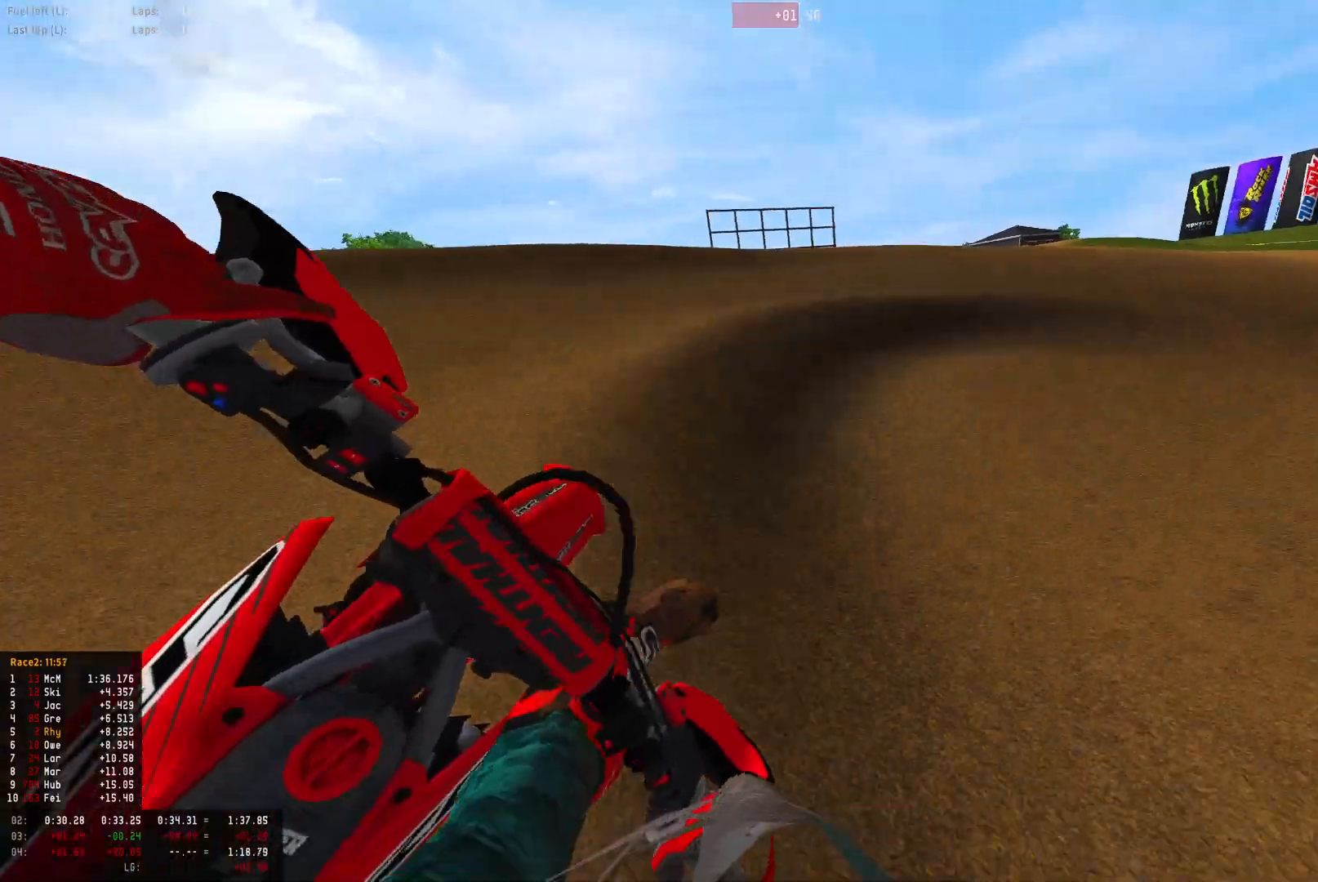
{"buttons": ["R1", "R2"], "left_stick": "right", "right_stick": "down-left", "events": [[100, "L2", "up"], [500, "R2", "down"]]}
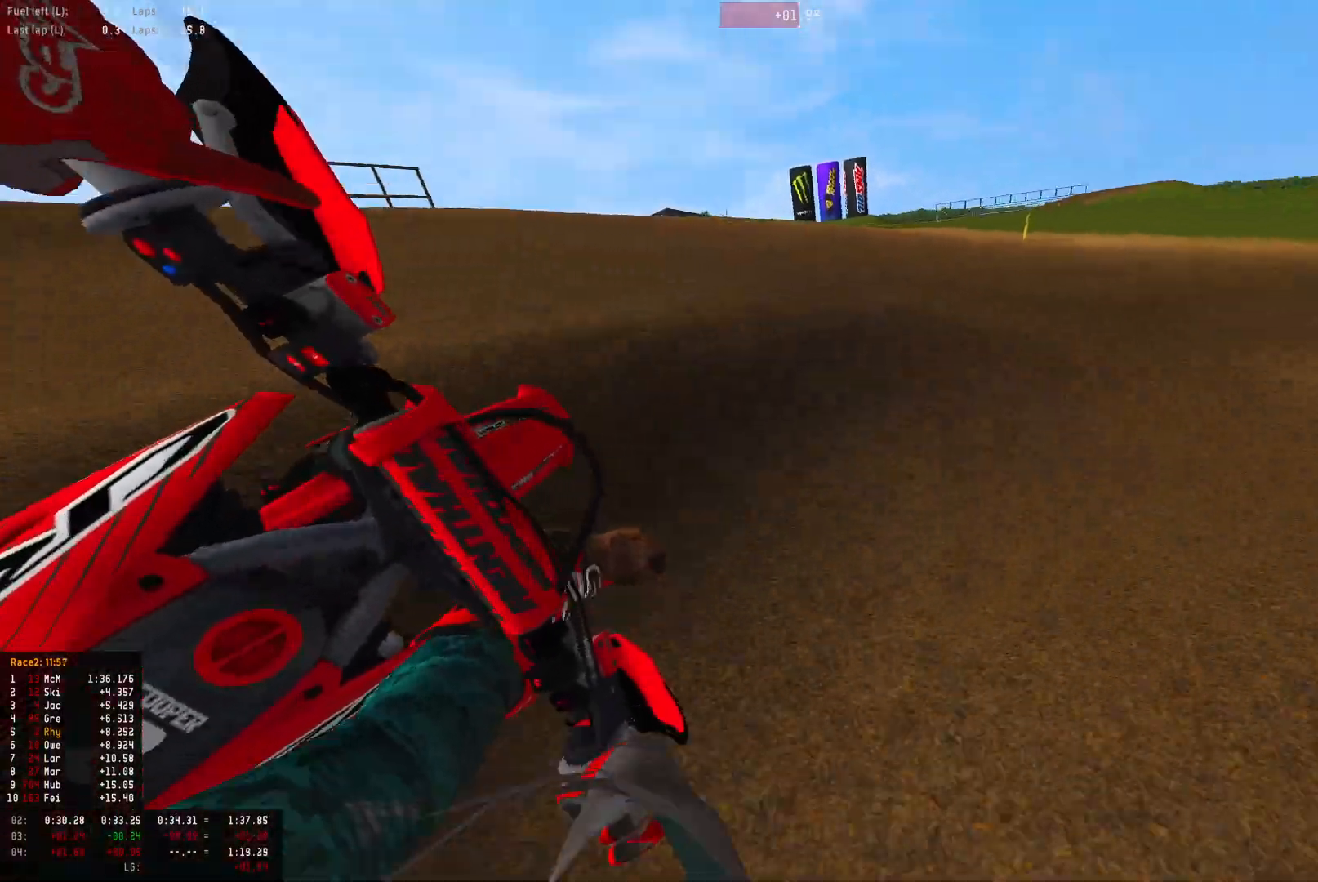
{"buttons": ["R1", "R2"], "left_stick": "right", "right_stick": "center", "events": [[467, "right_stick", "center"]]}
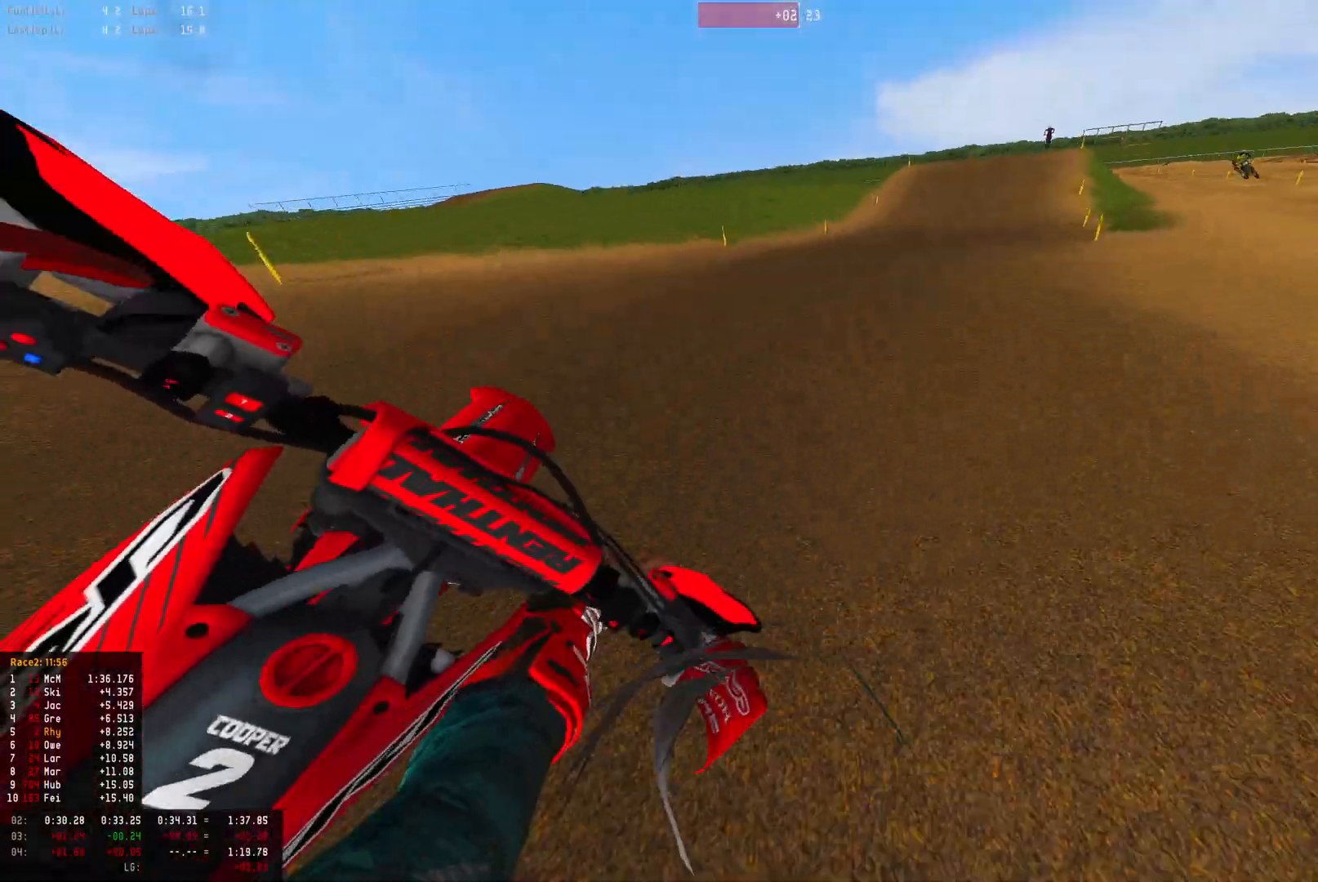
{"buttons": ["R1", "R2"], "left_stick": "right", "right_stick": "center", "events": [[267, "CIRCLE", "down"], [267, "R2", "up"], [333, "R2", "down"], [367, "CIRCLE", "up"]]}
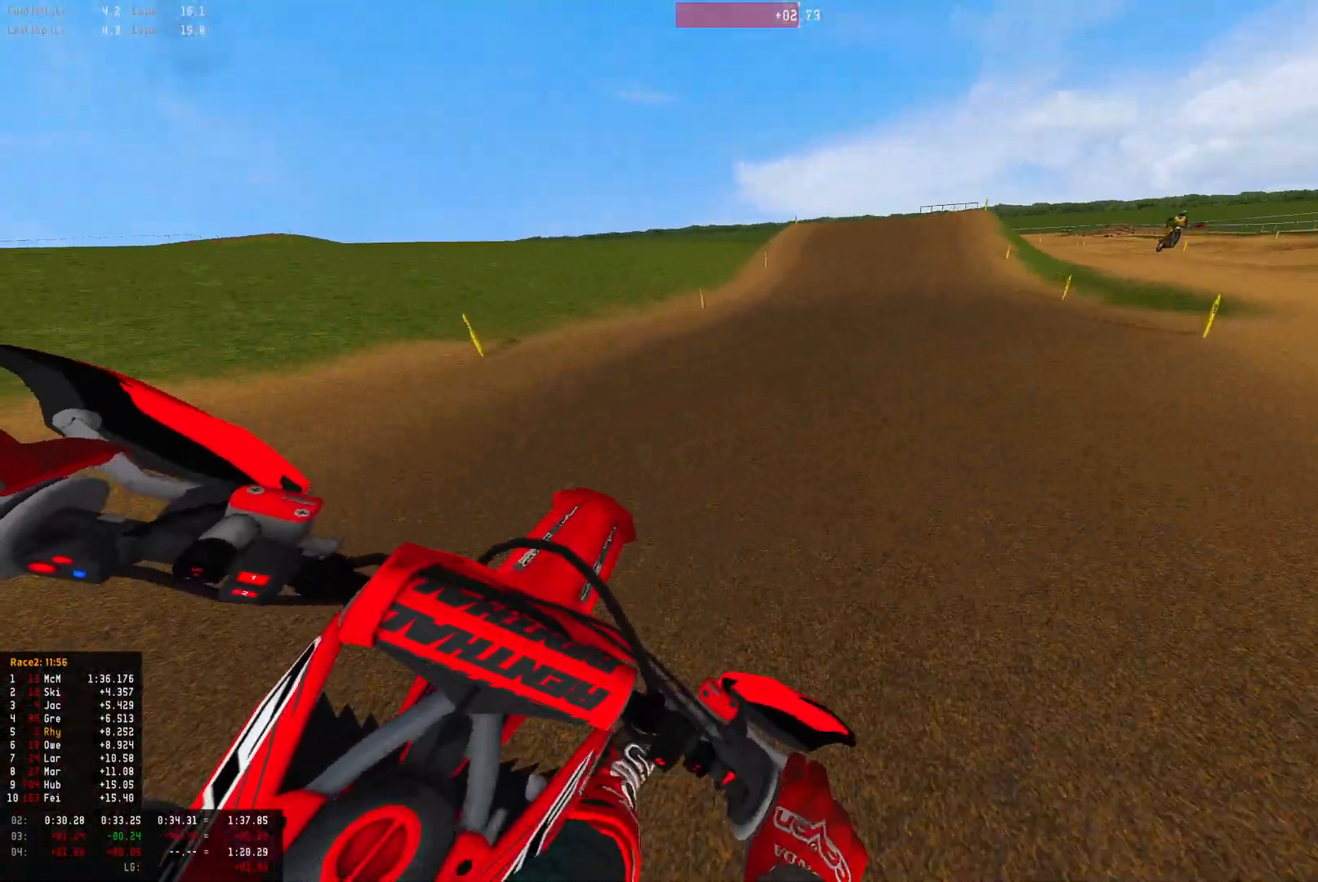
{"buttons": ["R1", "R2"], "left_stick": "right", "right_stick": "center", "events": []}
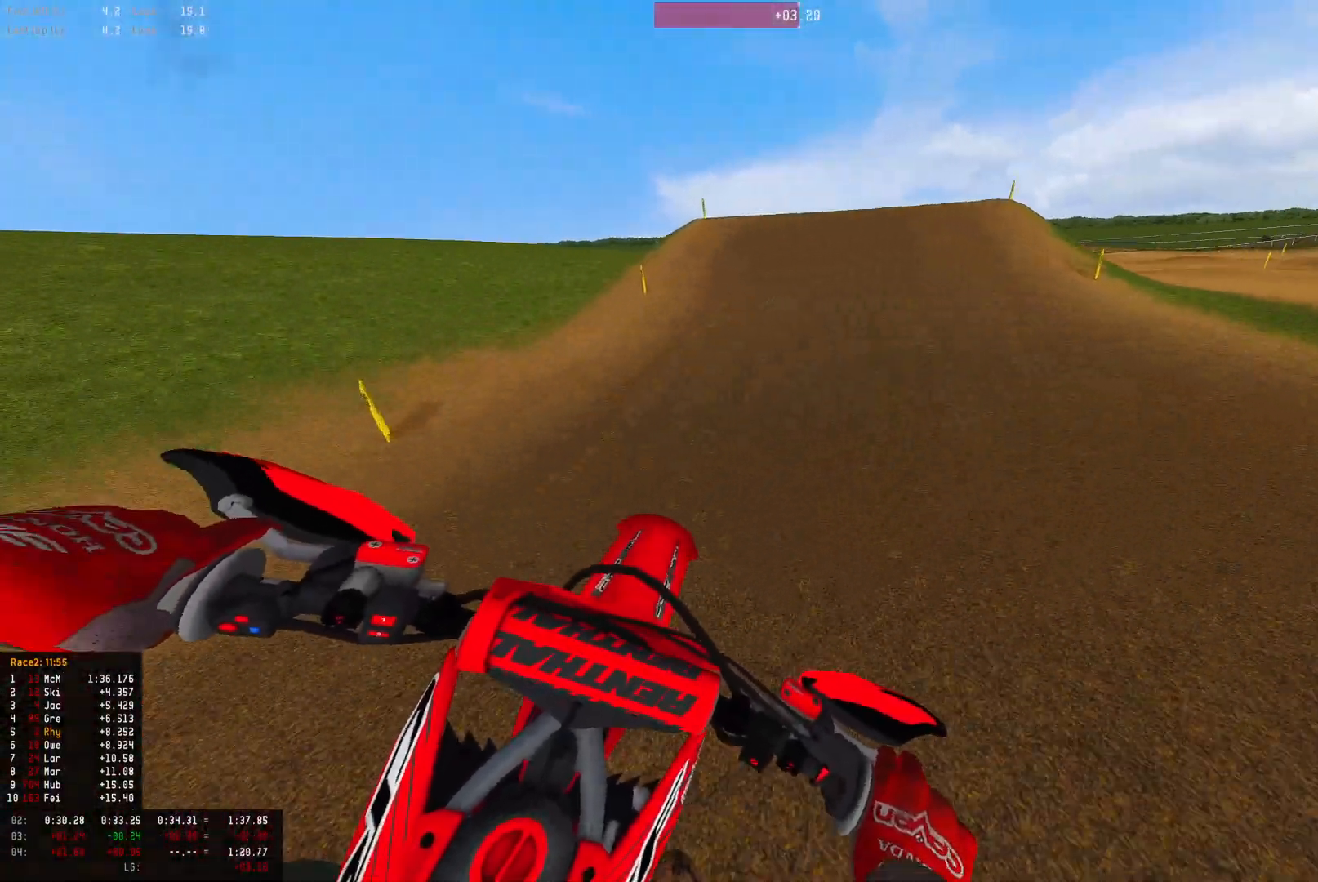
{"buttons": ["R1", "R2"], "left_stick": "left", "right_stick": "left", "events": [[67, "left_stick", "center"], [333, "left_stick", "left"], [467, "right_stick", "left"]]}
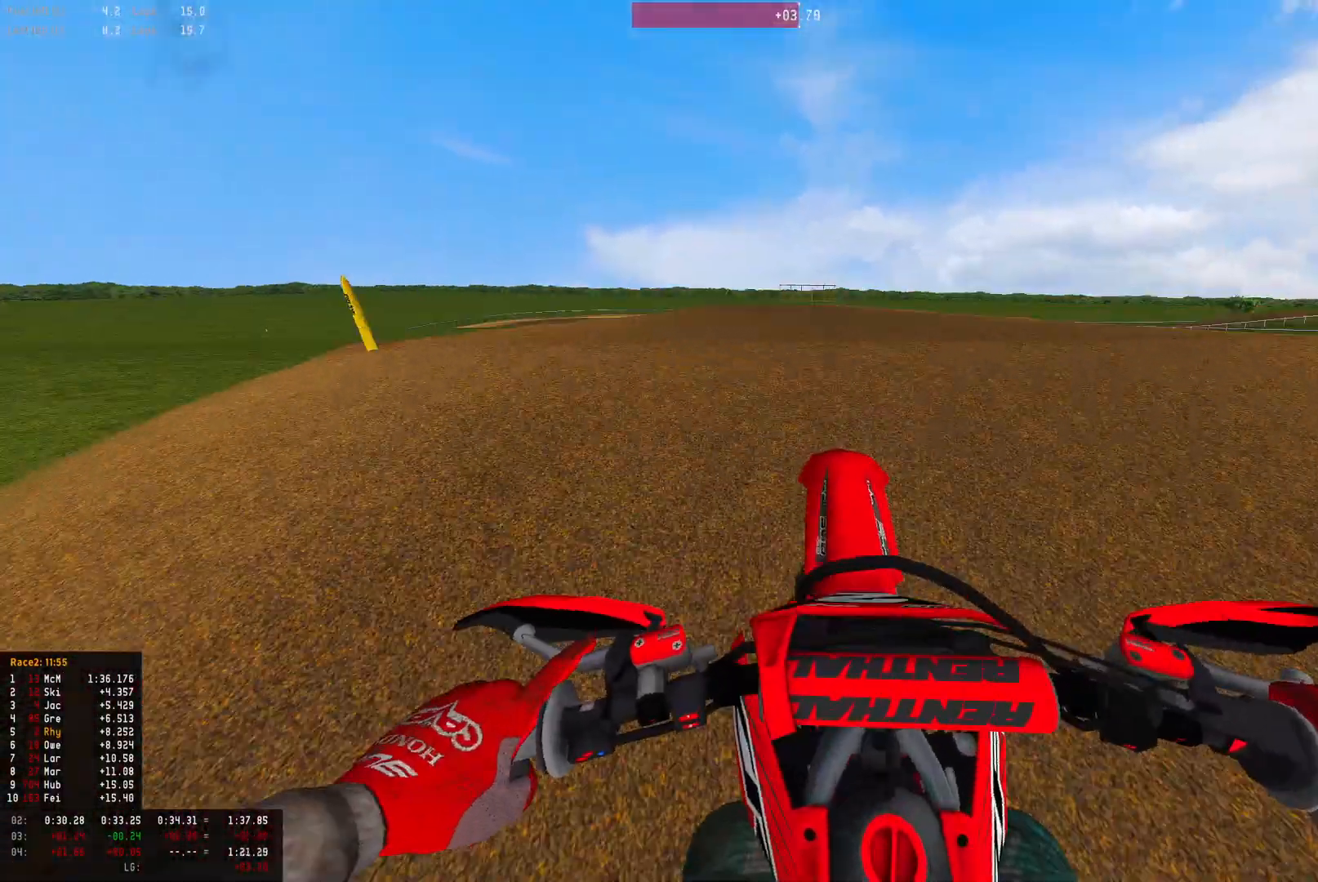
{"buttons": ["R1", "R2", "DPAD_DOWN"], "left_stick": "center", "right_stick": "down-right", "events": [[133, "right_stick", "center"], [167, "left_stick", "center"], [200, "right_stick", "down"], [367, "right_stick", "down-right"], [400, "DPAD_DOWN", "down"]]}
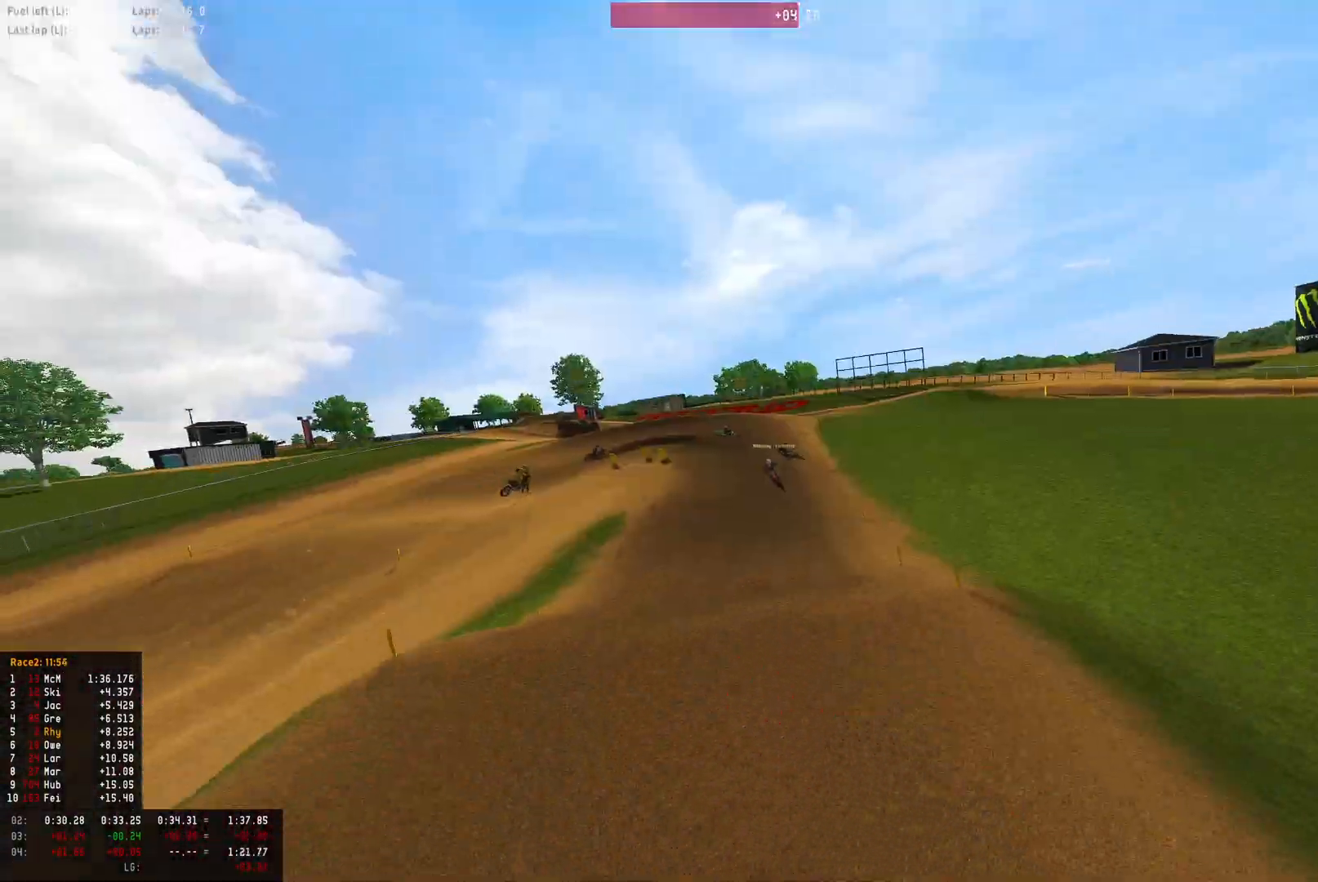
{"buttons": ["R1", "R2"], "left_stick": "center", "right_stick": "down", "events": [[200, "right_stick", "down"], [233, "DPAD_DOWN", "up"]]}